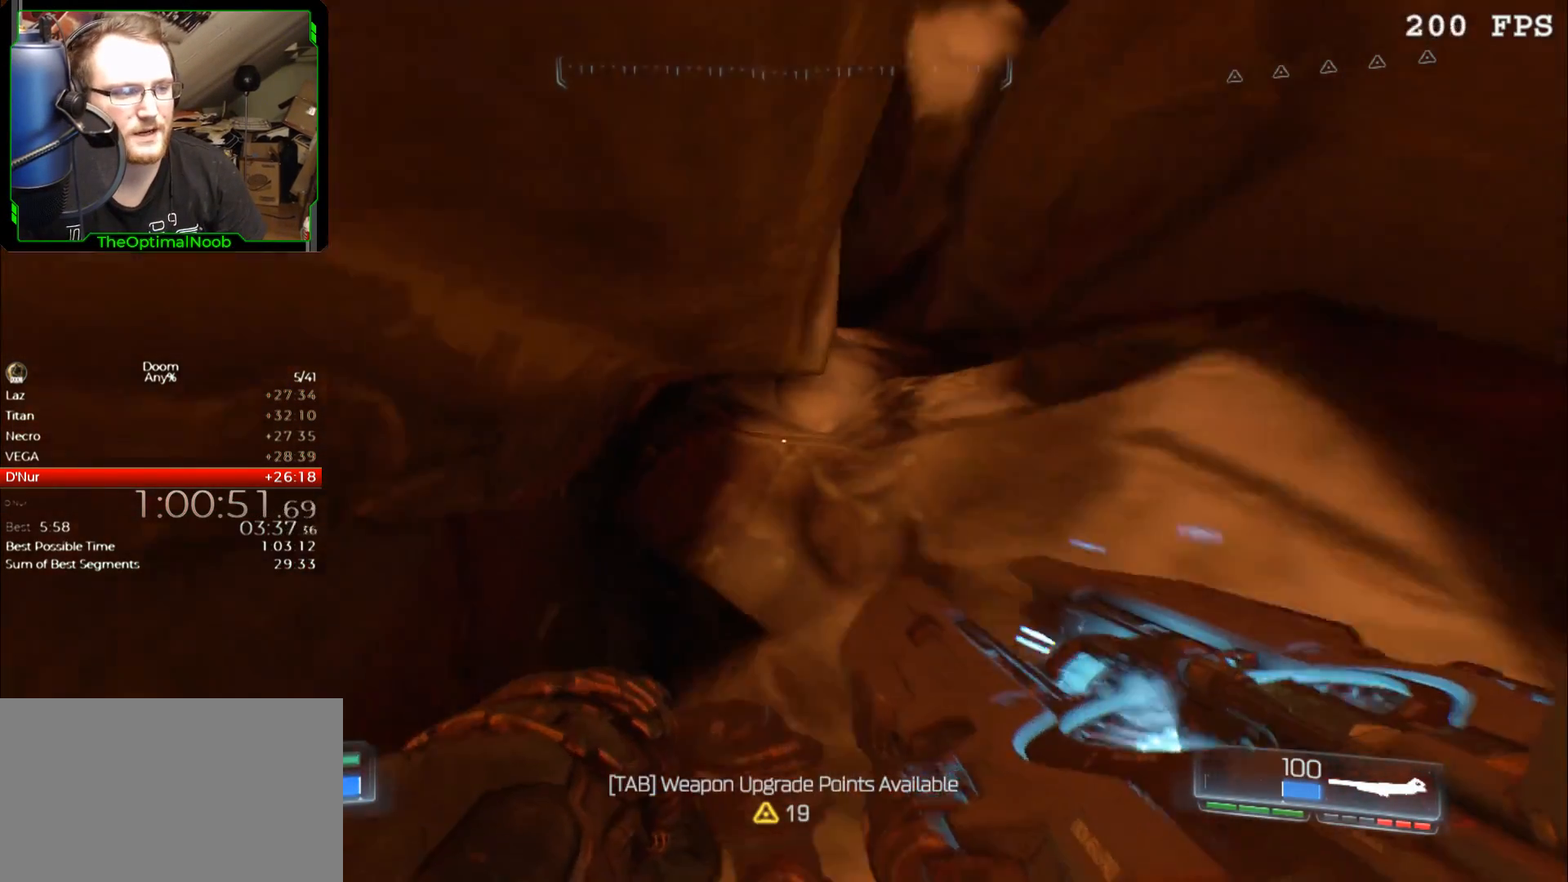
Gameplay with keyboard and mouse; each line is a JSON object with the keys and mouse buttons held at the frame after it. "events" lists presses ("down") and releases ("up") of "0", "1", "2", "3", "4", "5", "6", "7", "8", "9", "a", "c", "ctrl", "d", "down", "e", "escape", "f", "g", "left", "q", "r", "return", "right", "s", "shift", "space", "t", "tab", "up", "w", "x", "z", "mouse_left", "mouse_wheel", "mouse_right", "mouse_mb4" and "mouse_mb5" between this image and that frame as [ms after this image, input, new state], when the widget could be followed in between. "mouse_left", "mouse_wheel", "mouse_right", "mouse_mb4", "mouse_mb5" = the "left", "wheel", "right", "mb4", "mb5" buttons of the "mouse" list. No other keys are recorded. "wheel" means that the mouse wheel is clicked or scrolled. Mouse movement is not recorded.
{"keys": ["a", "w"], "mouse": [], "events": [[100, "space", "up"], [233, "w", "down"], [300, "d", "up"], [467, "a", "down"]]}
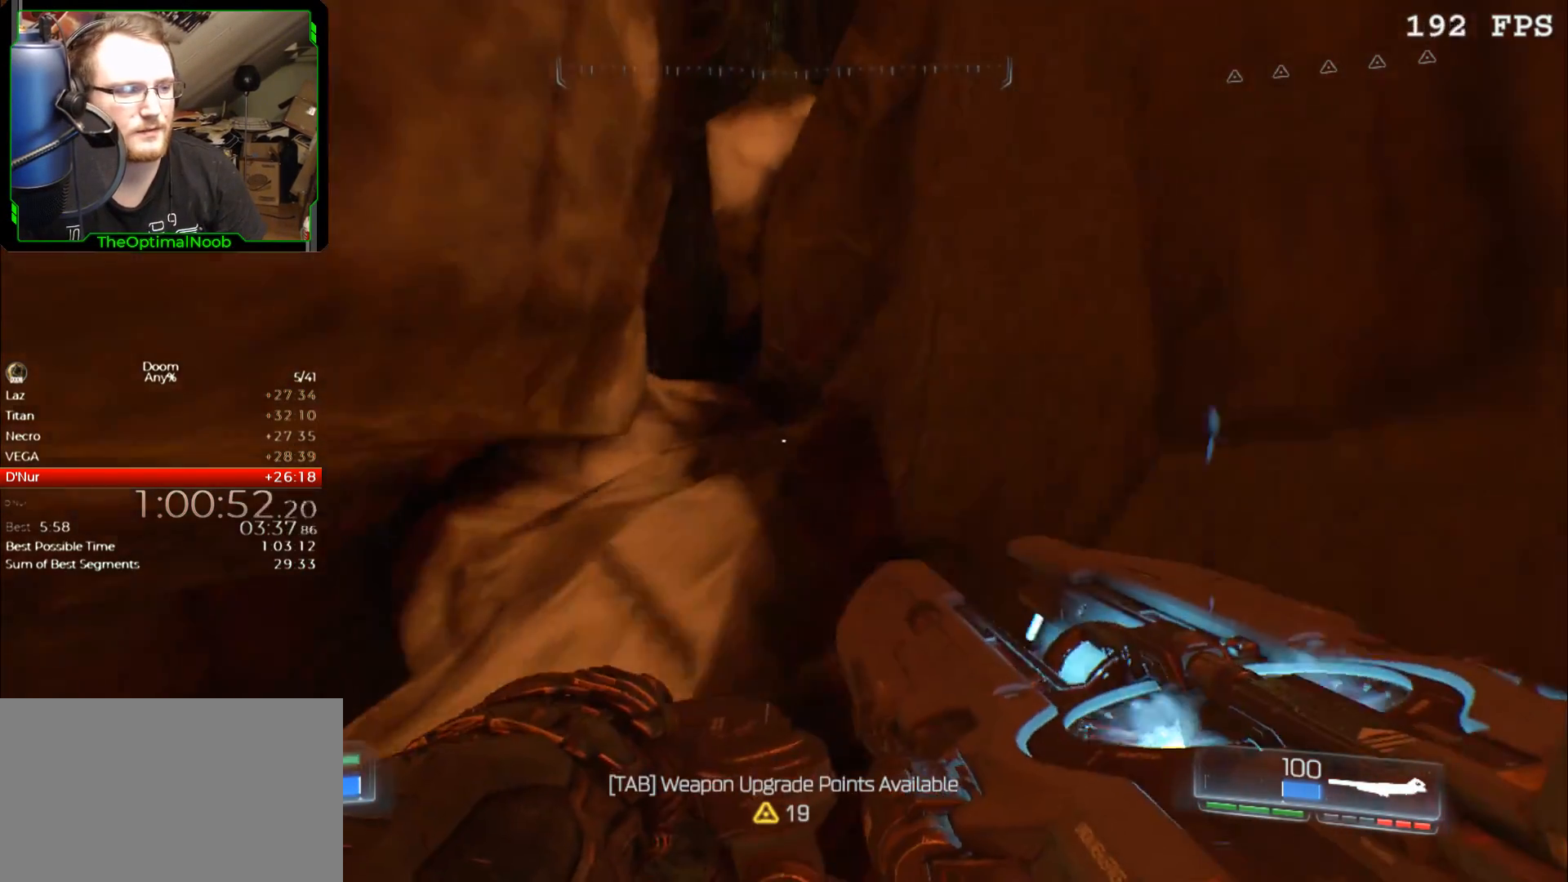
{"keys": ["a"], "mouse": [], "events": [[67, "w", "up"], [200, "a", "up"], [433, "a", "down"]]}
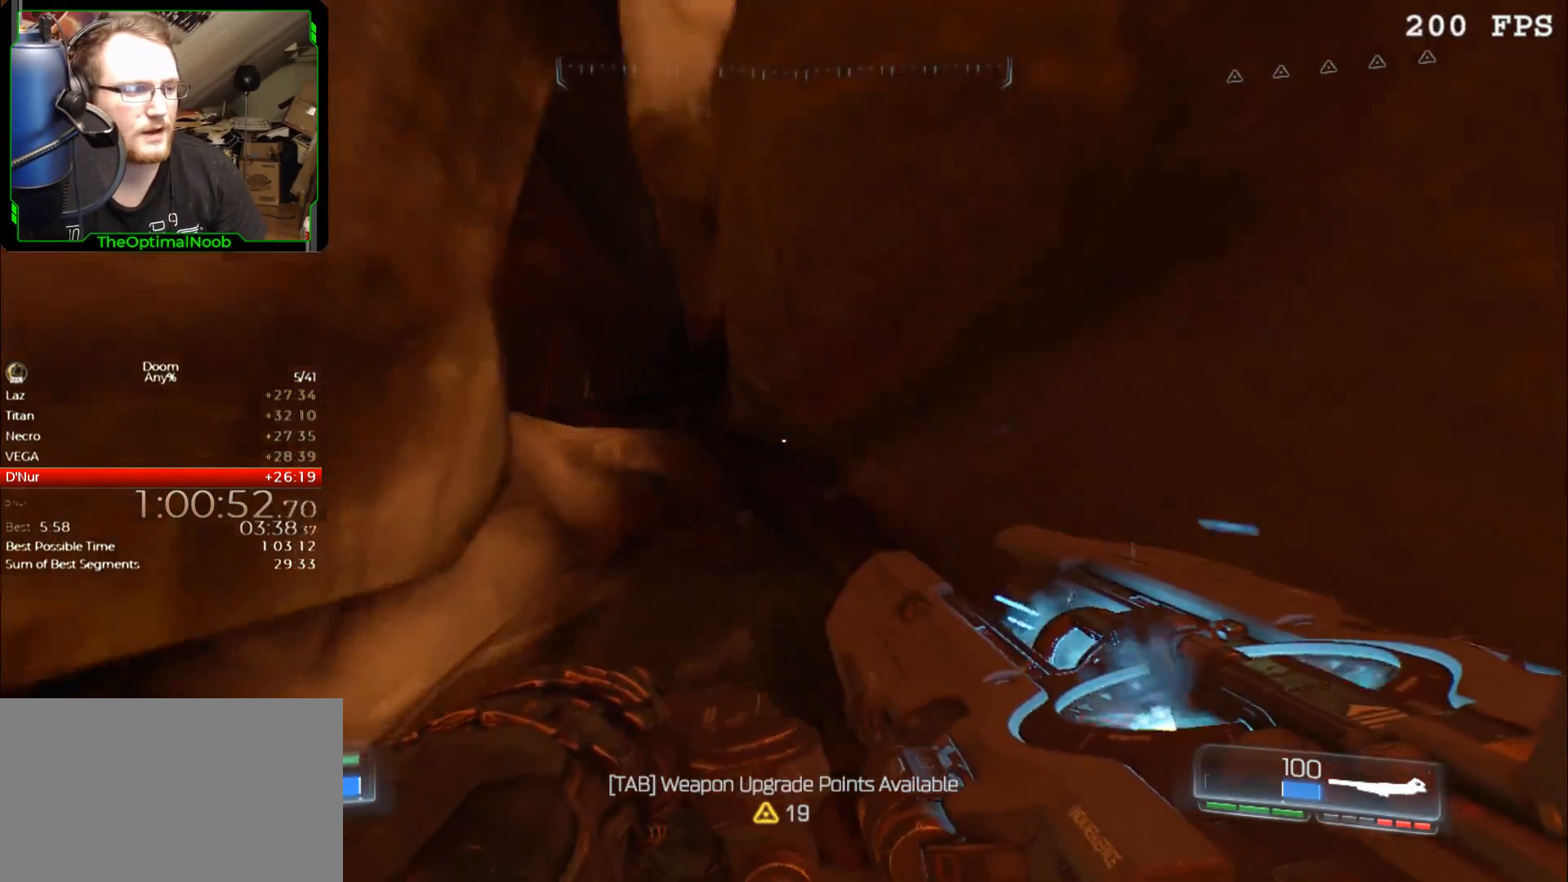
{"keys": [], "mouse": [], "events": [[133, "a", "up"], [300, "a", "down"], [500, "a", "up"]]}
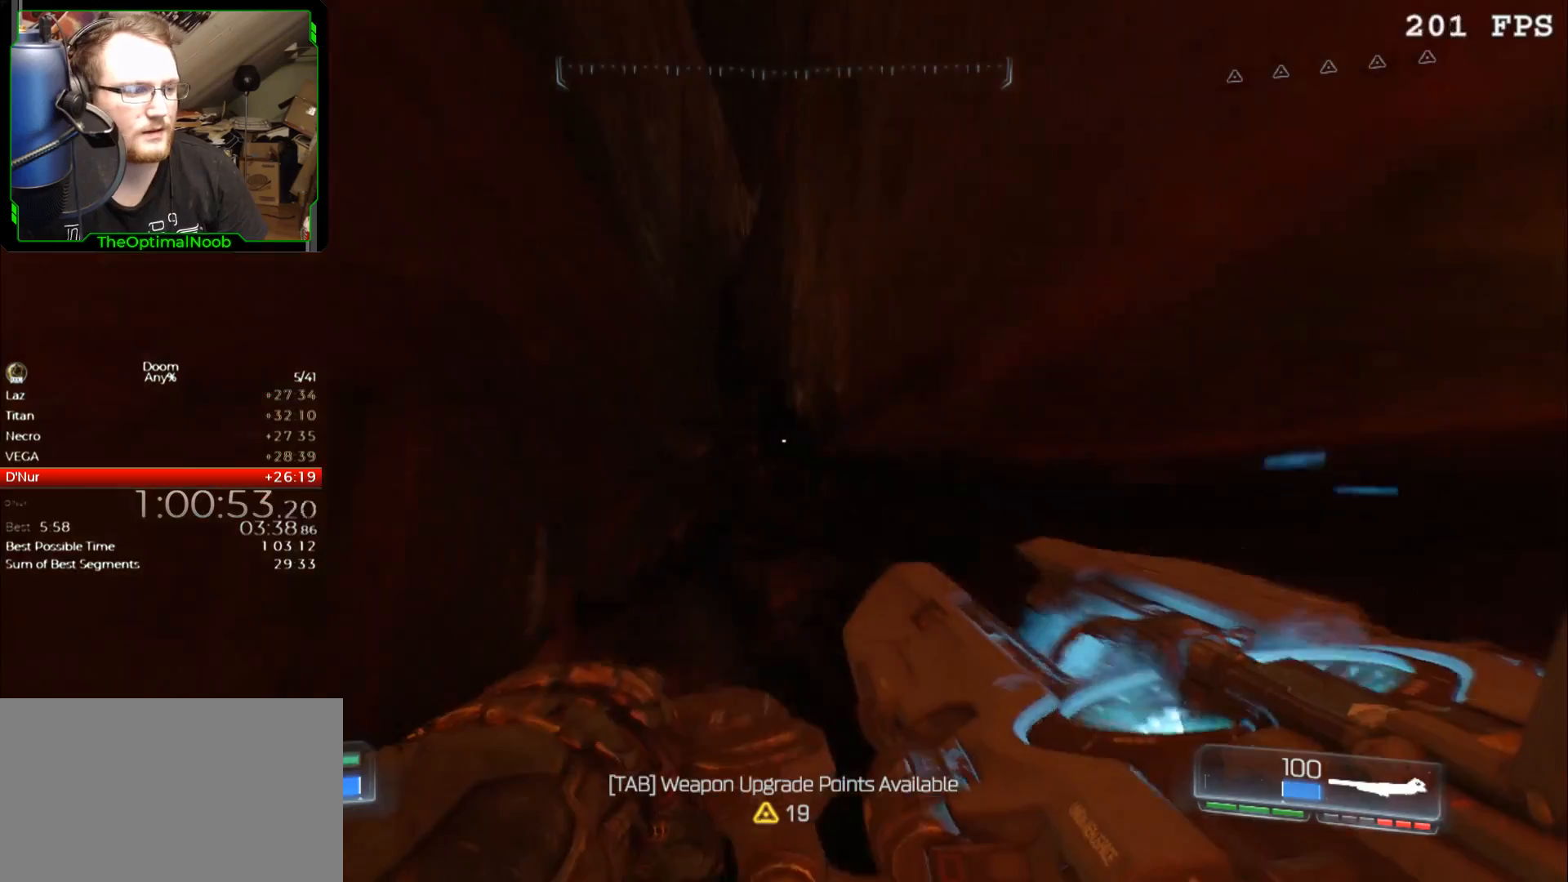
{"keys": ["w"], "mouse": [], "events": [[233, "w", "down"], [333, "space", "down"], [433, "space", "up"]]}
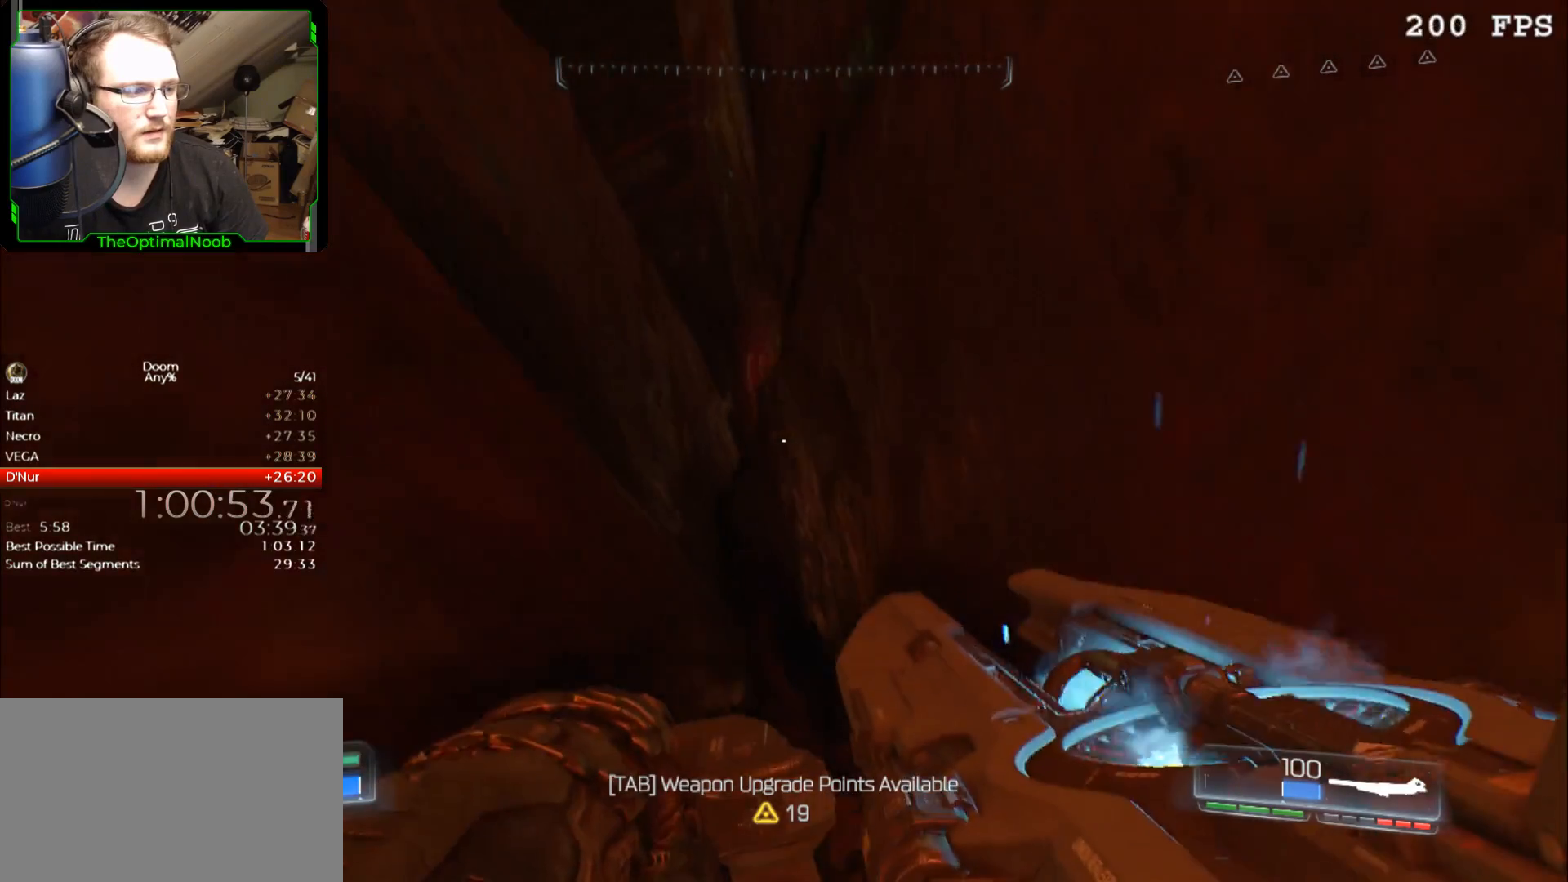
{"keys": ["w"], "mouse": [], "events": []}
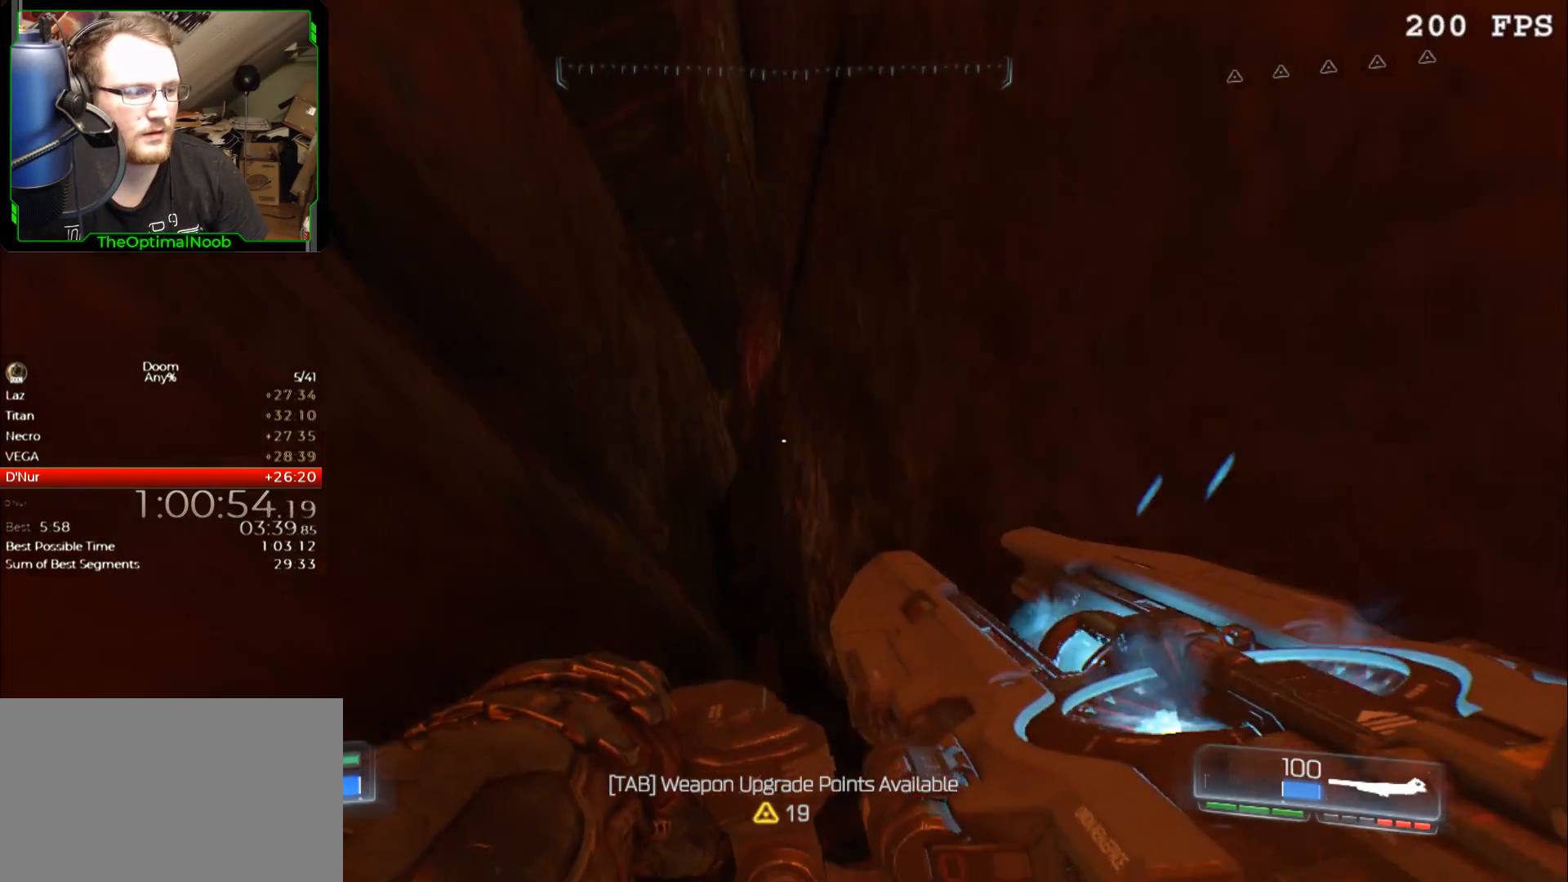
{"keys": ["space", "w"], "mouse": [], "events": [[167, "w", "up"], [300, "s", "down"], [467, "s", "up"], [500, "space", "down"], [500, "w", "down"]]}
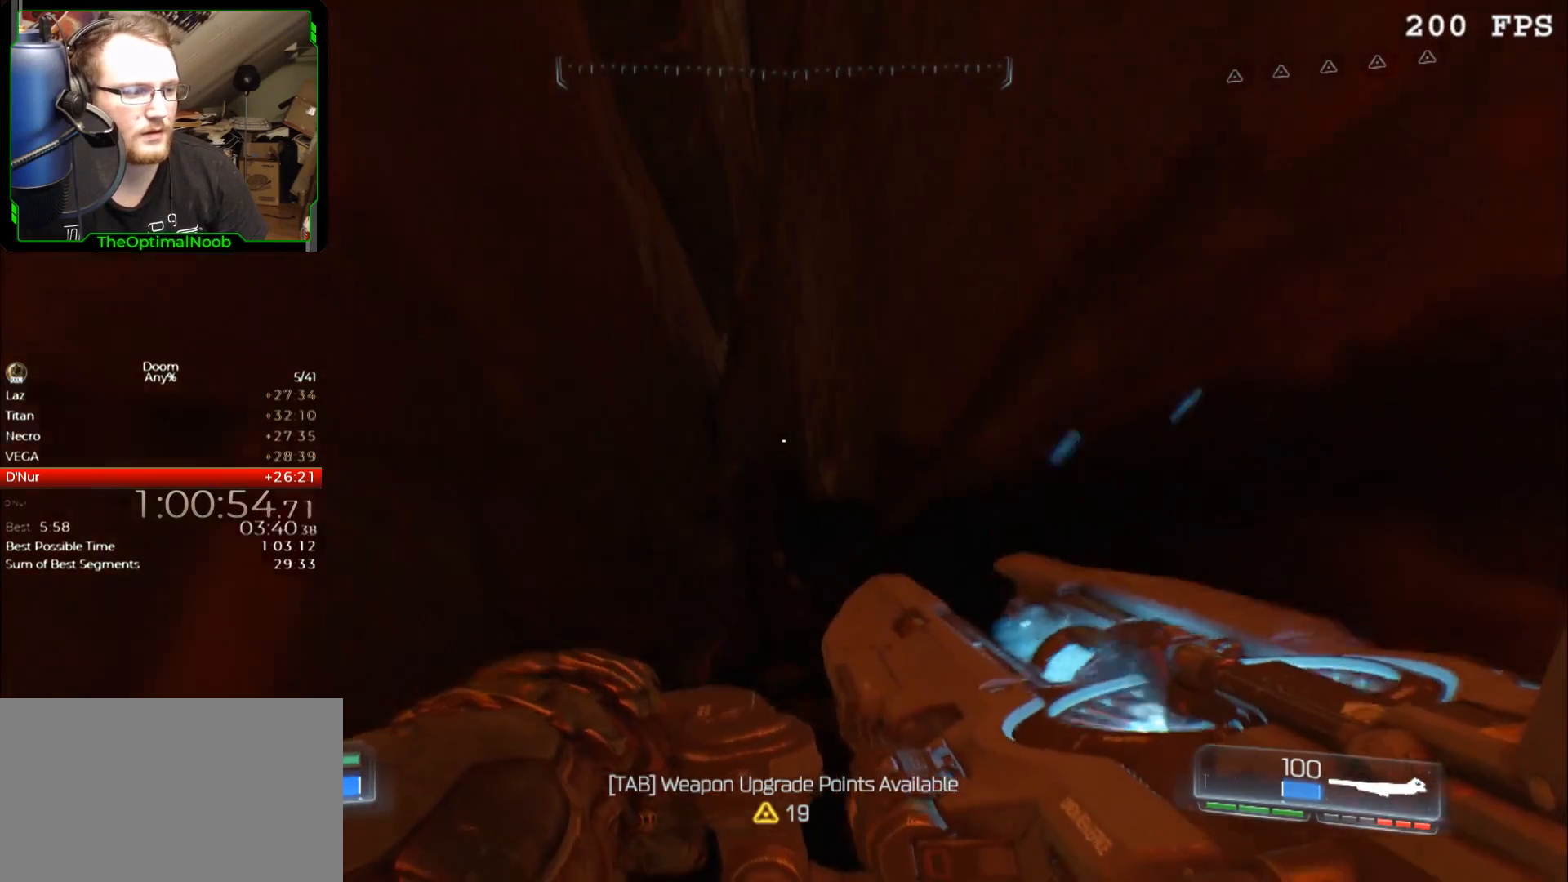
{"keys": ["w"], "mouse": [], "events": [[233, "space", "up"]]}
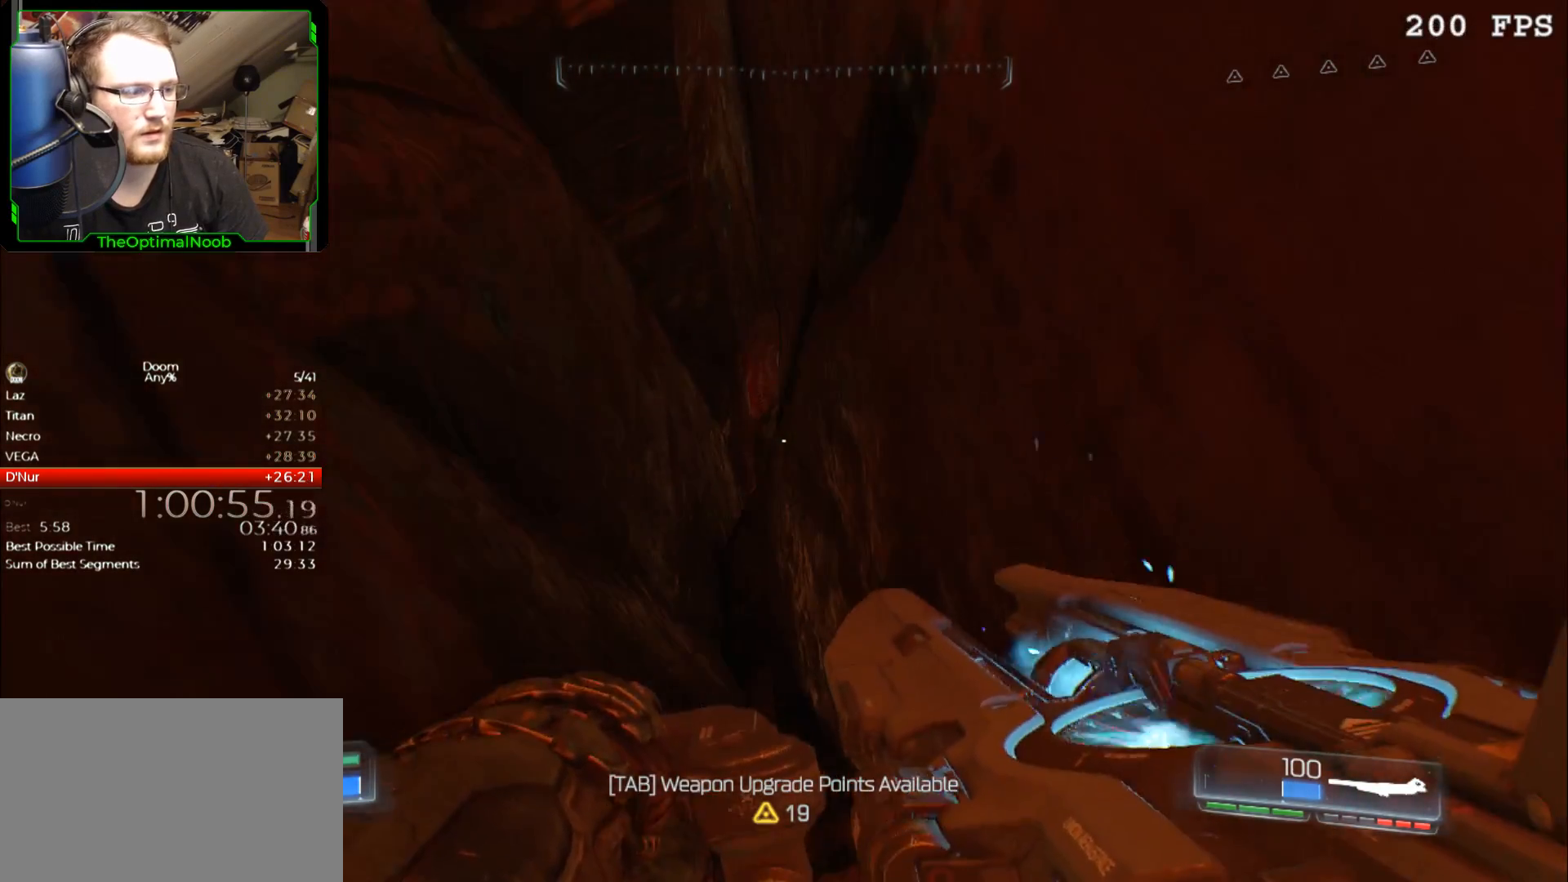
{"keys": ["space", "w"], "mouse": [], "events": [[433, "space", "down"]]}
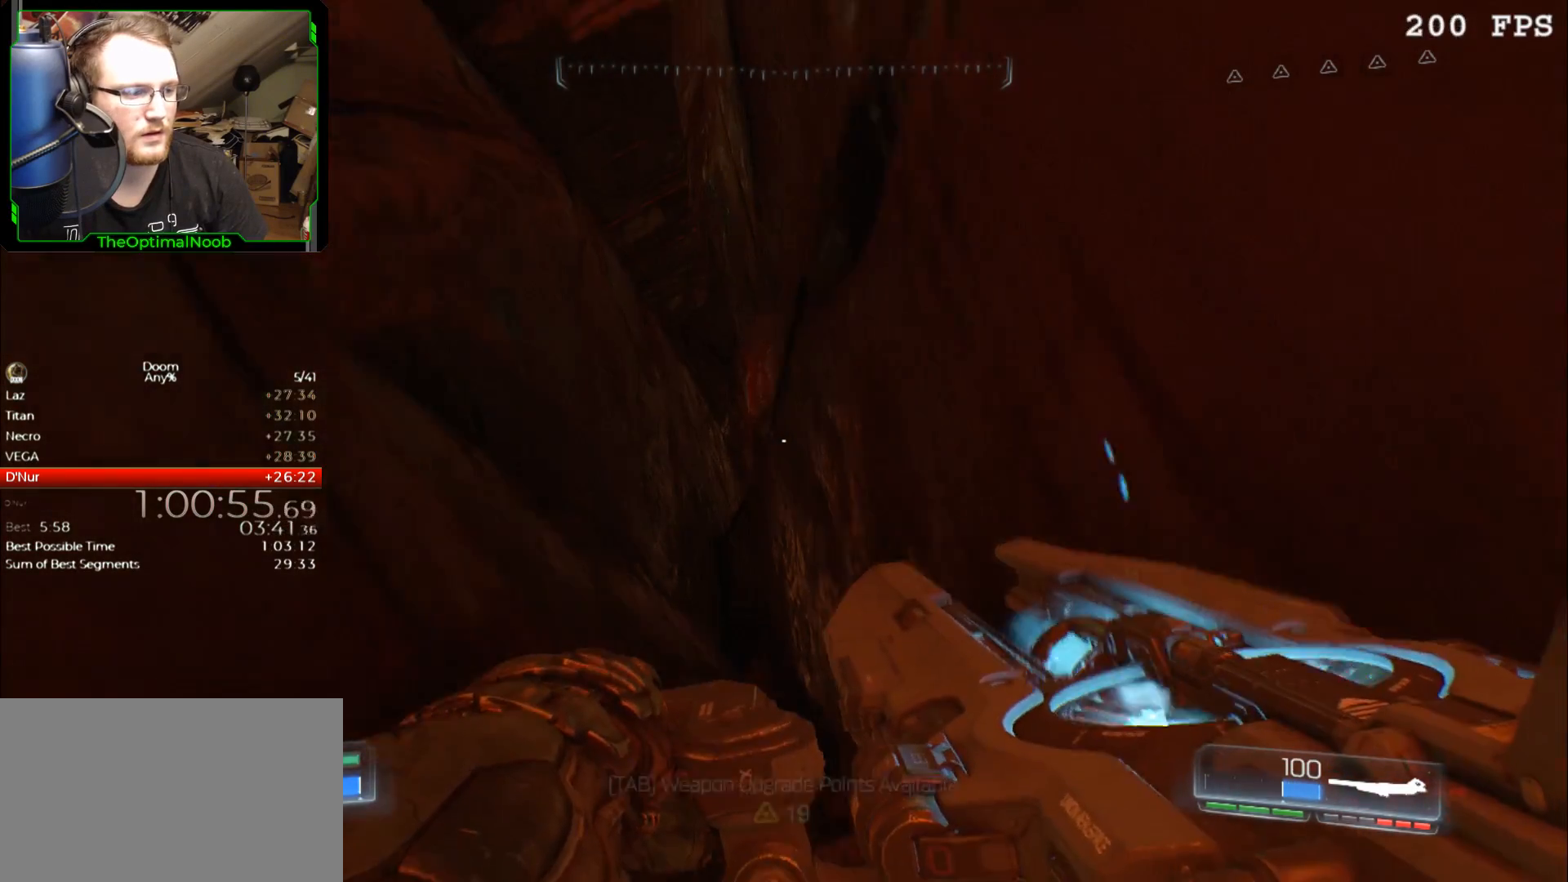
{"keys": ["s"], "mouse": [], "events": [[33, "space", "up"], [300, "w", "up"], [467, "s", "down"]]}
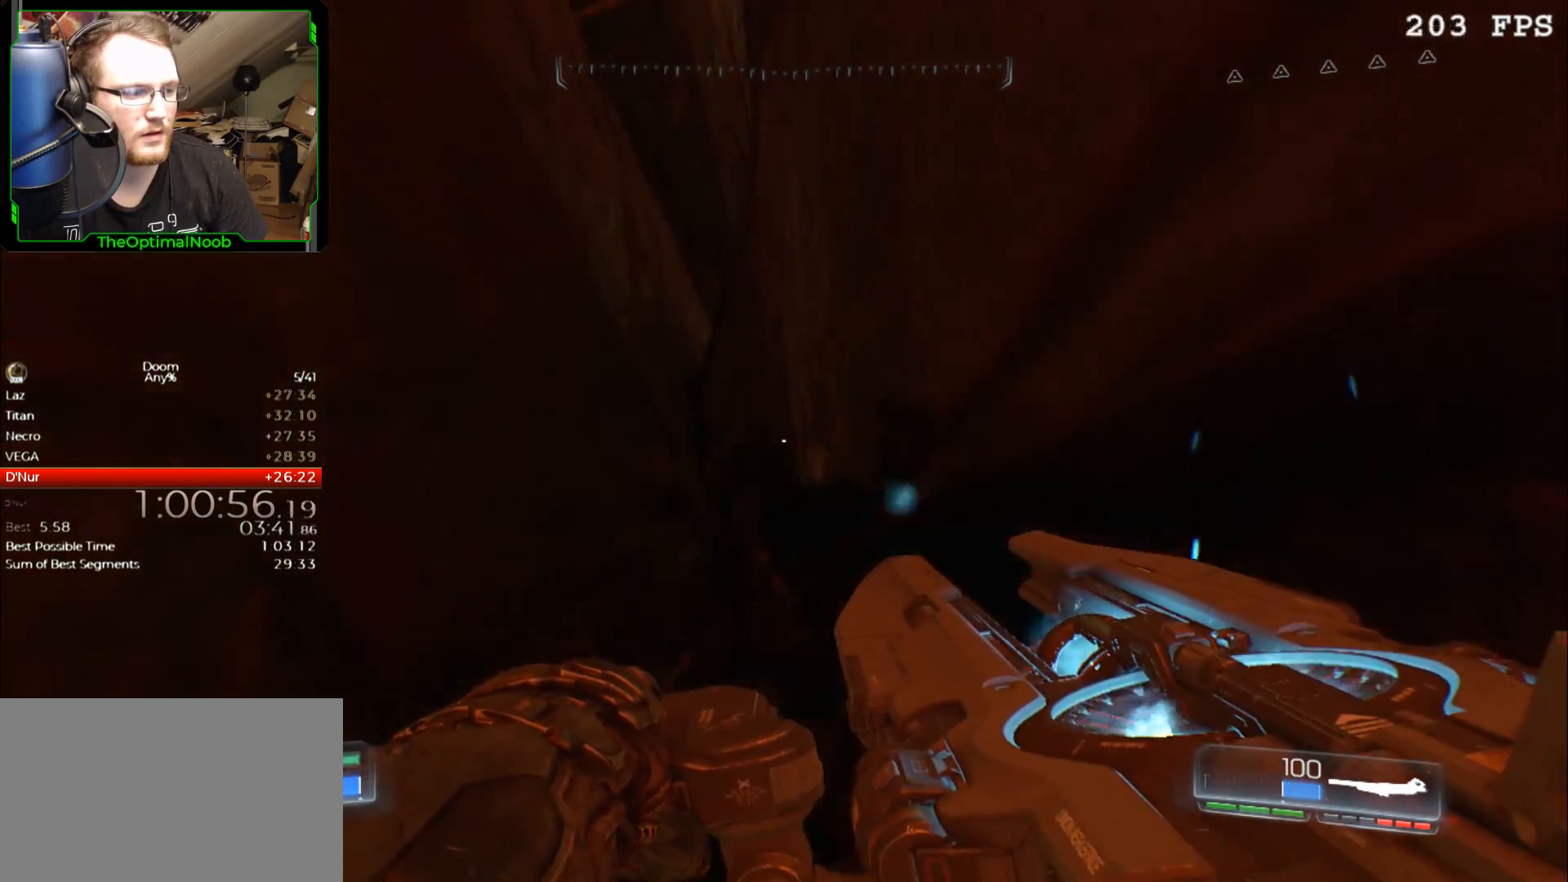
{"keys": ["w"], "mouse": [], "events": [[100, "s", "up"], [133, "w", "down"], [233, "space", "down"], [433, "space", "up"]]}
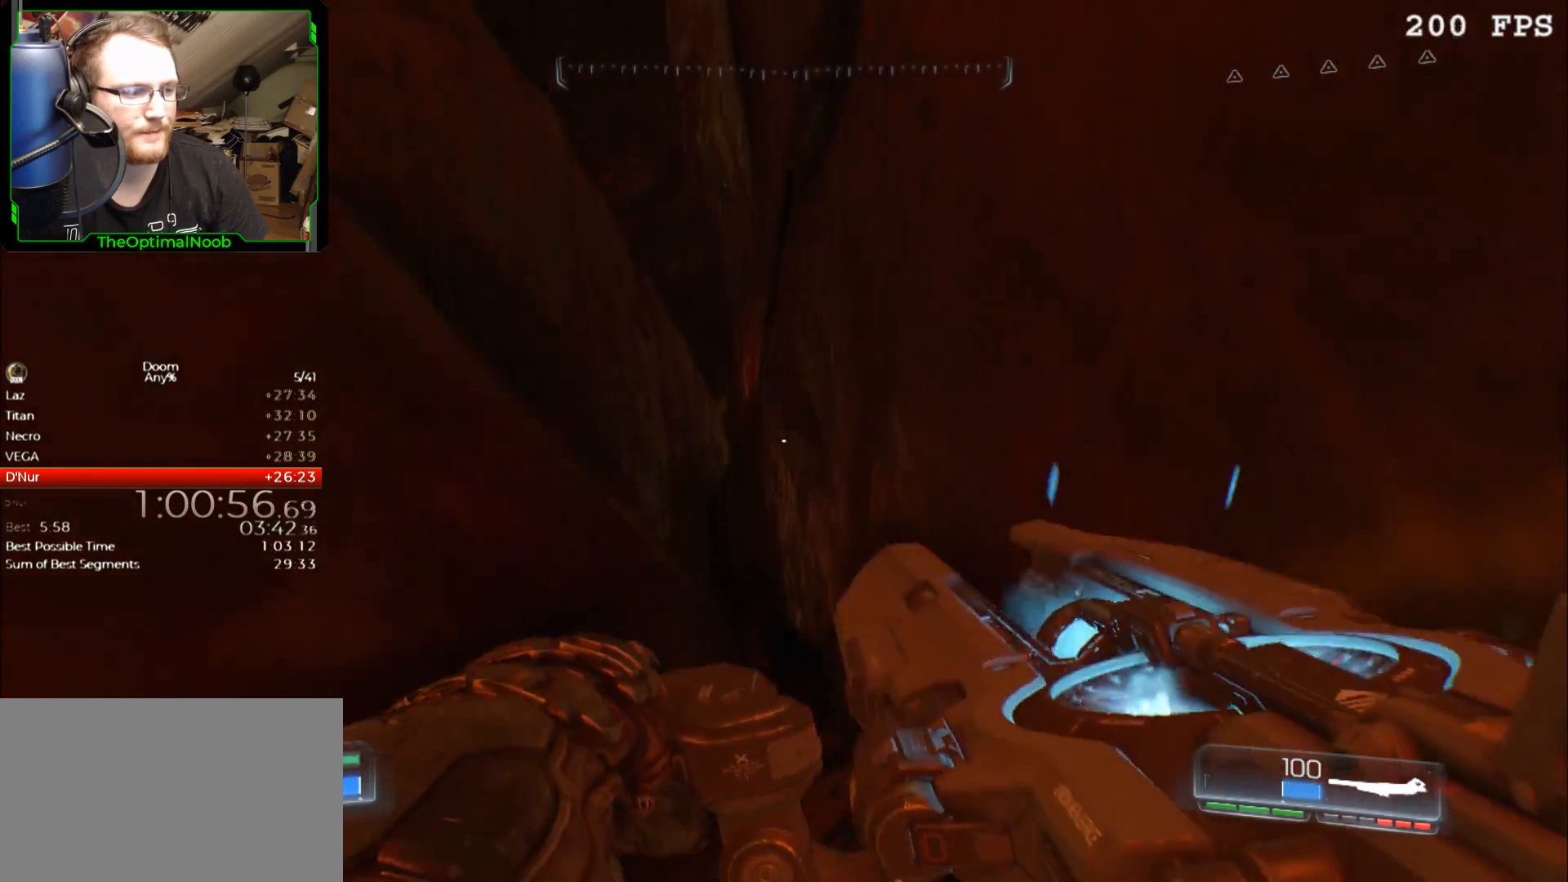
{"keys": [], "mouse": [], "events": [[433, "w", "up"]]}
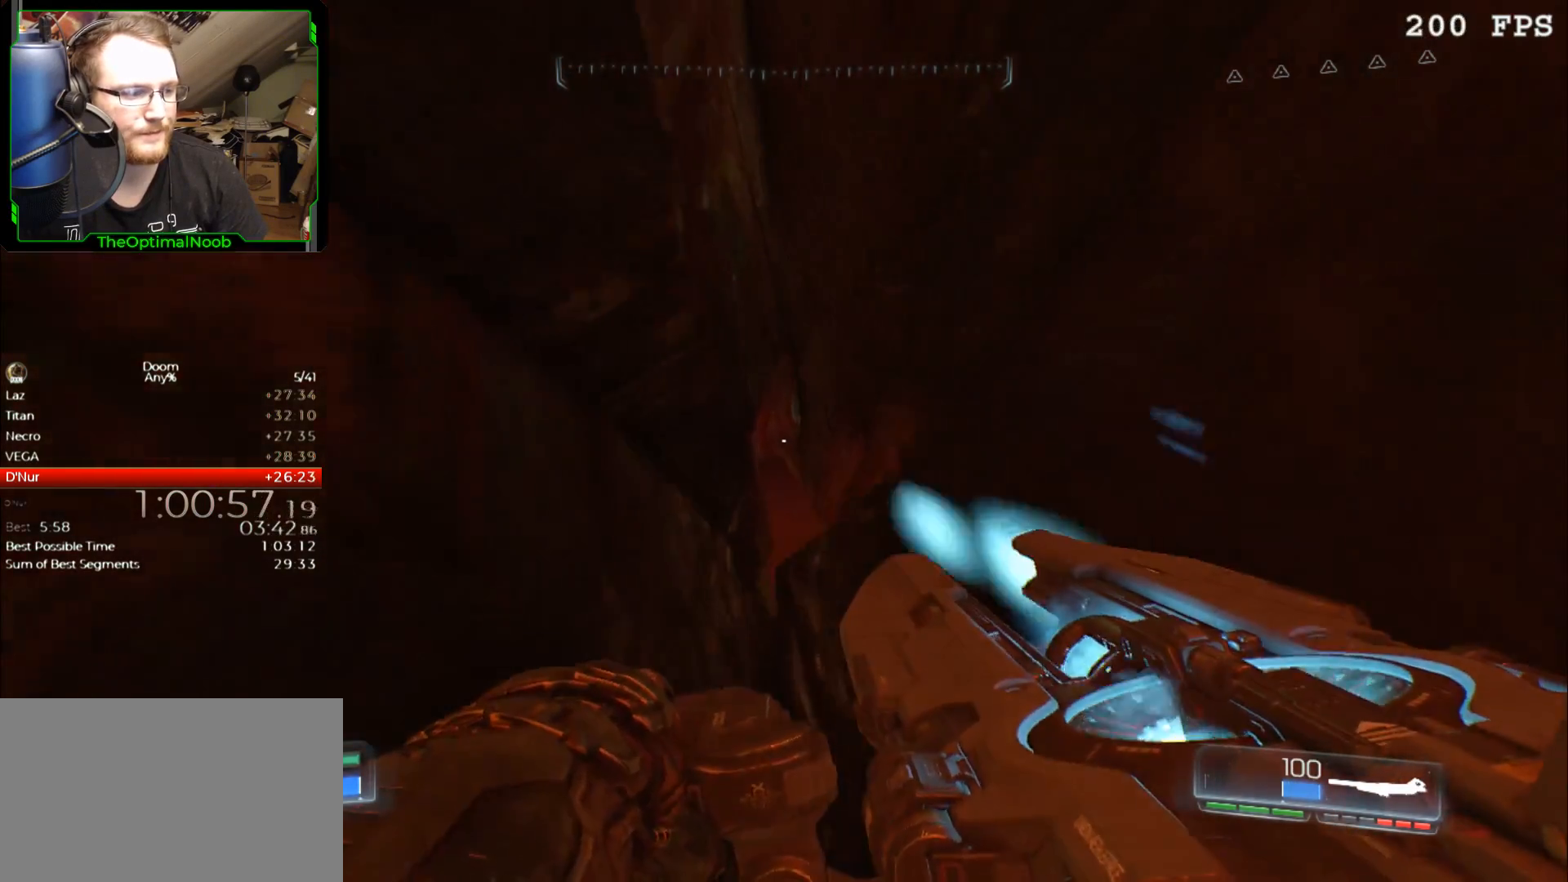
{"keys": ["a", "w"], "mouse": [], "events": [[167, "w", "down"], [300, "a", "down"]]}
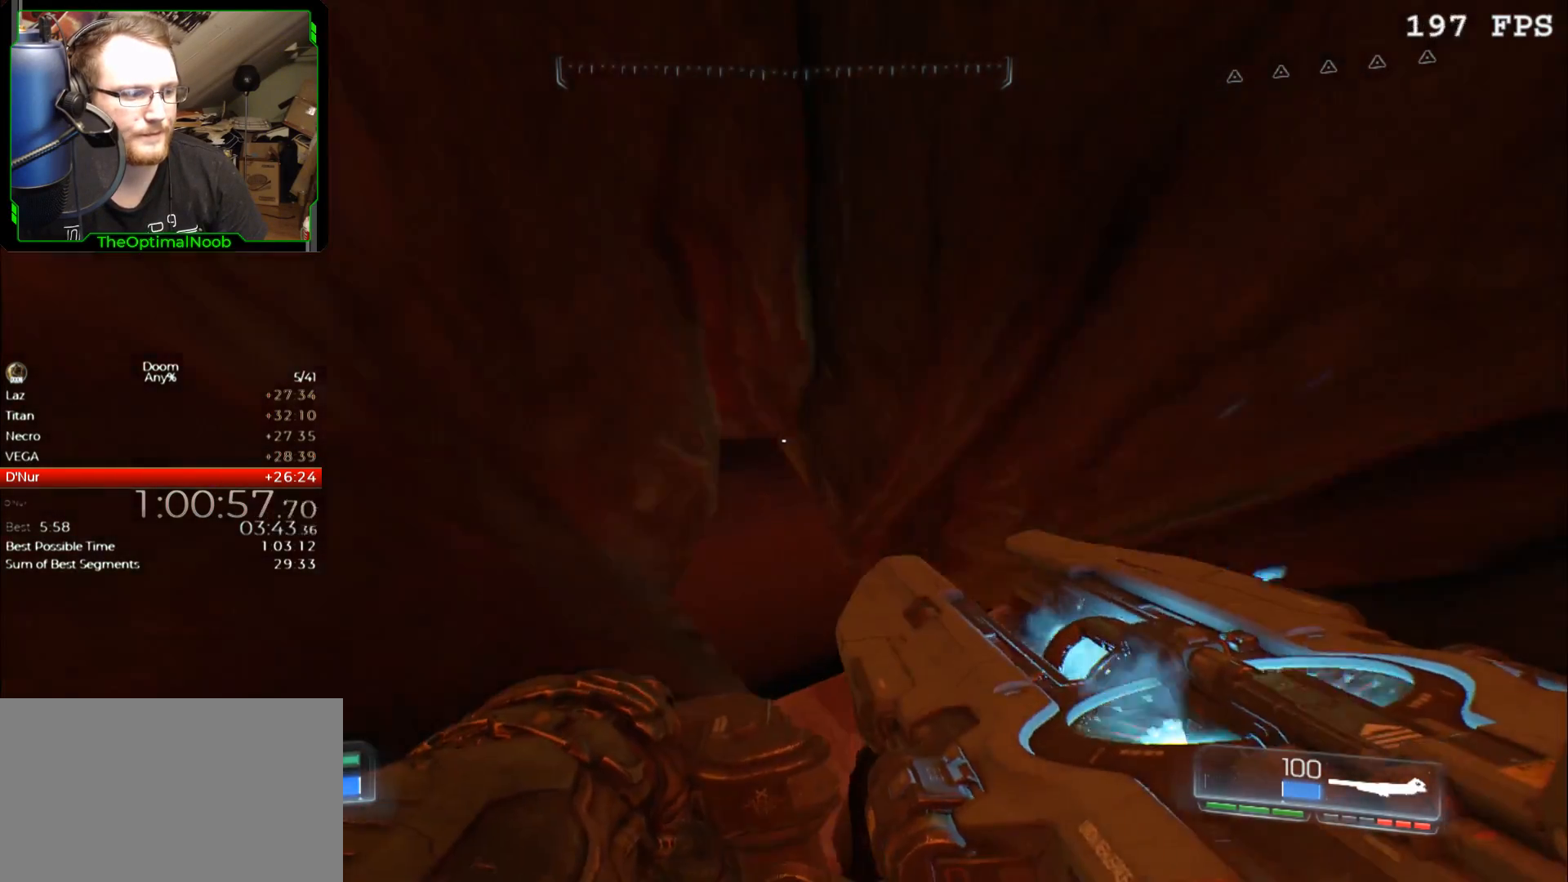
{"keys": ["w"], "mouse": [], "events": [[300, "a", "up"]]}
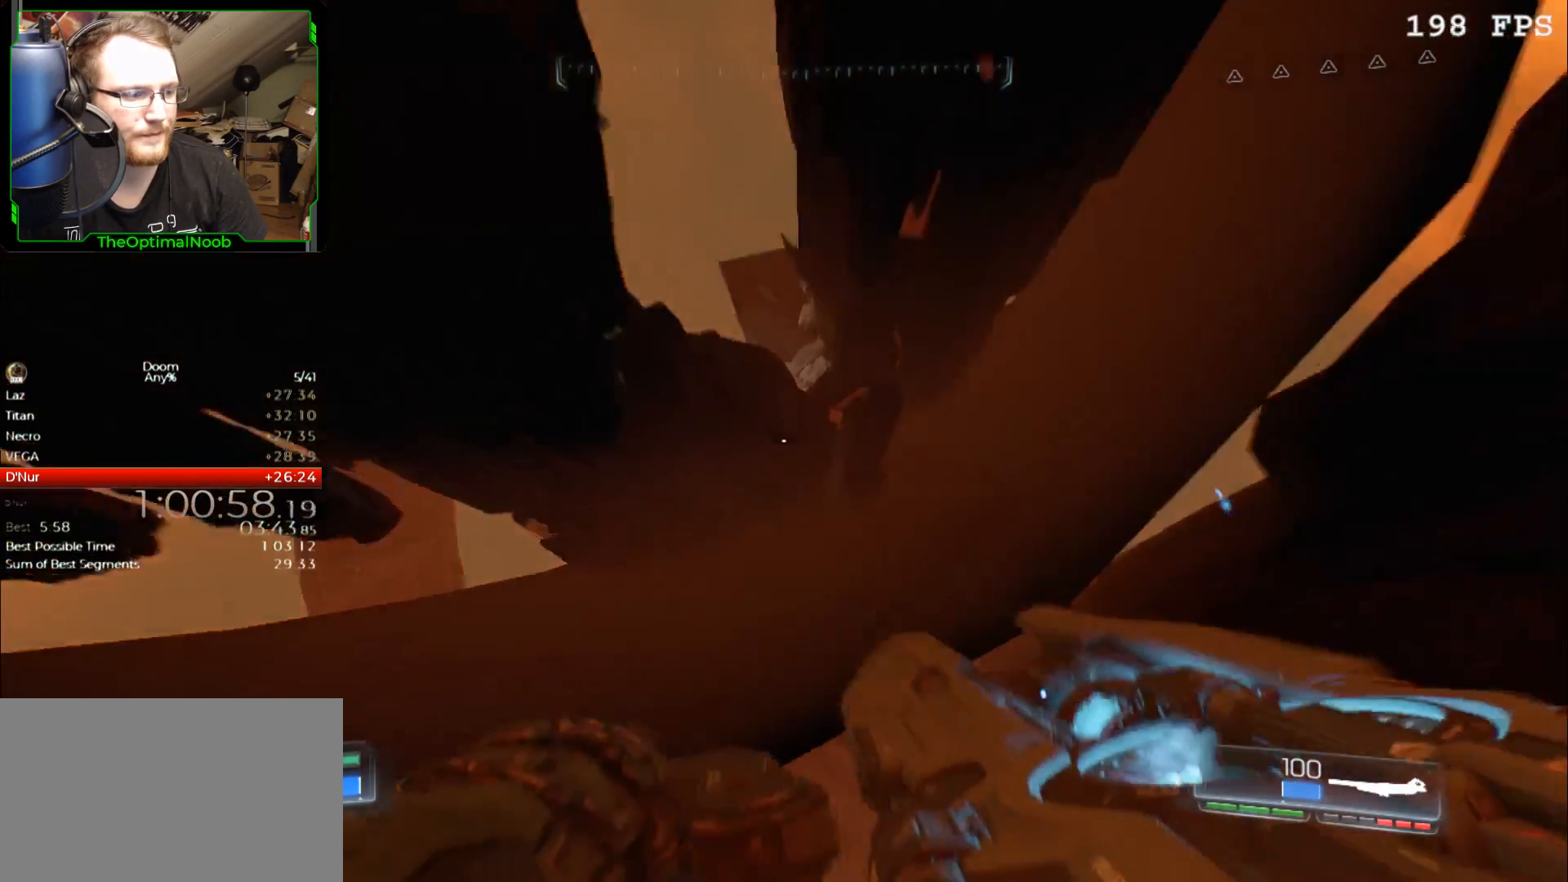
{"keys": ["w"], "mouse": [], "events": []}
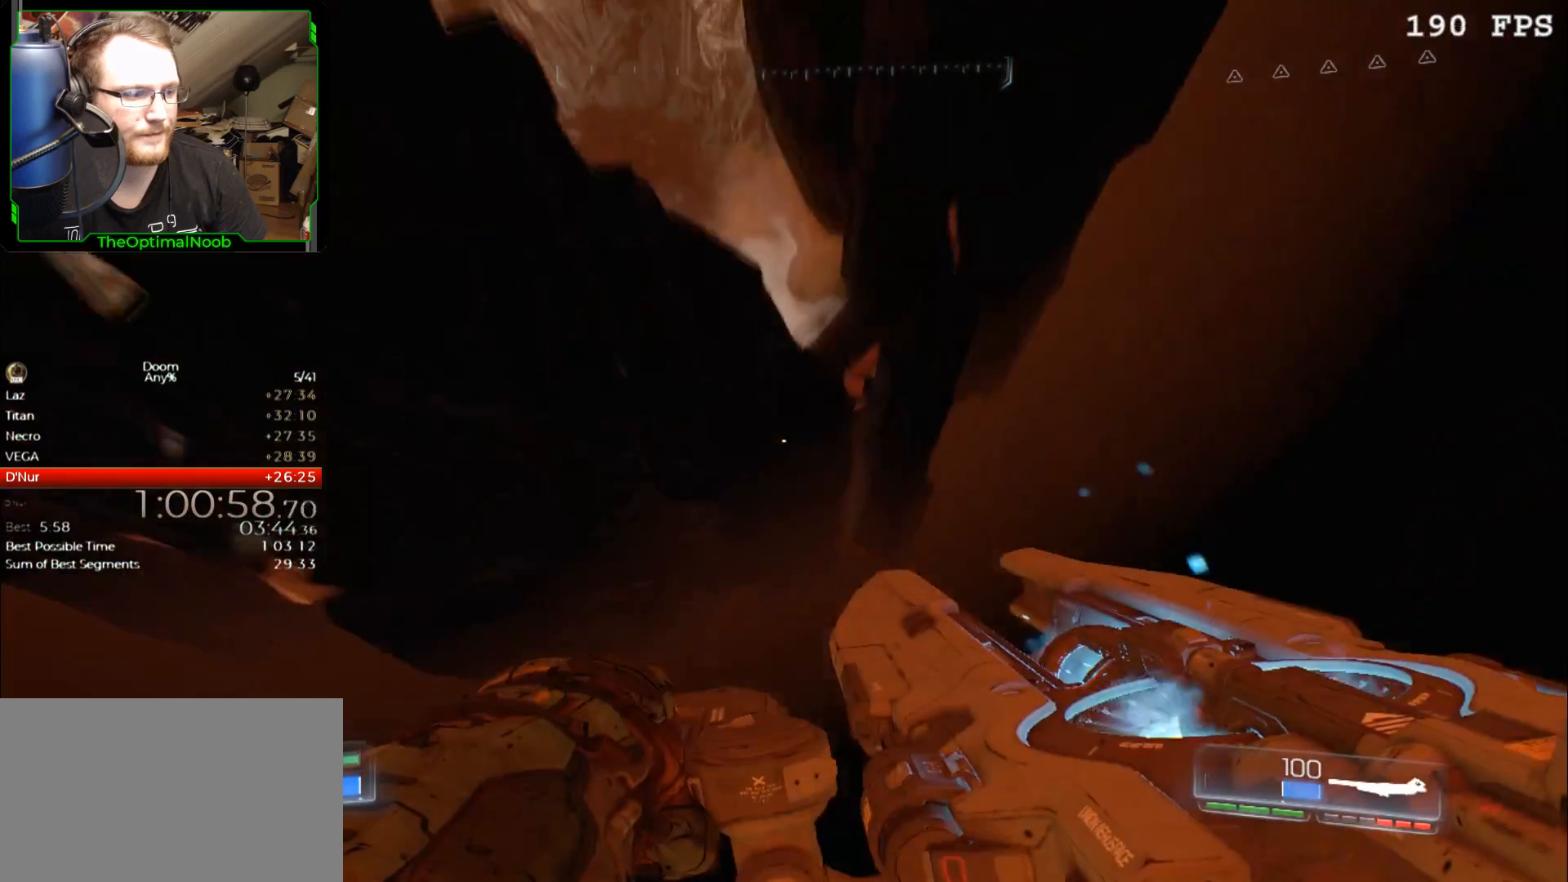
{"keys": ["a"], "mouse": [], "events": [[33, "space", "down"], [267, "space", "up"], [467, "w", "up"], [500, "a", "down"]]}
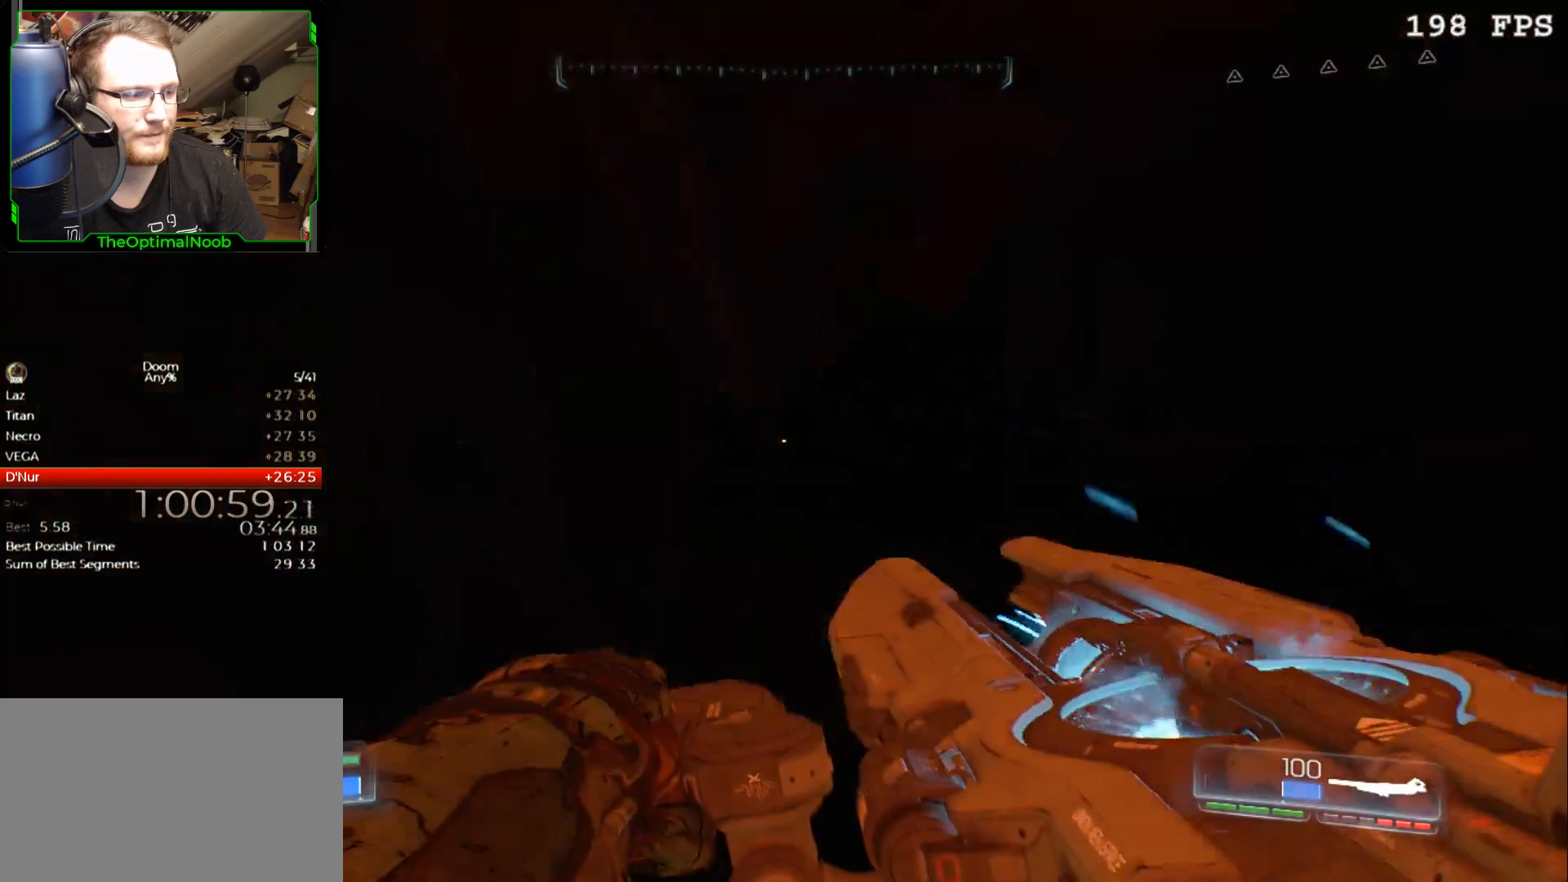
{"keys": ["w"], "mouse": [], "events": [[67, "s", "down"], [133, "a", "up"], [133, "mouse_left", "down"], [133, "space", "down"], [200, "mouse_left", "up"], [233, "a", "down"], [233, "space", "up"], [300, "s", "up"], [433, "w", "down"], [467, "a", "up"]]}
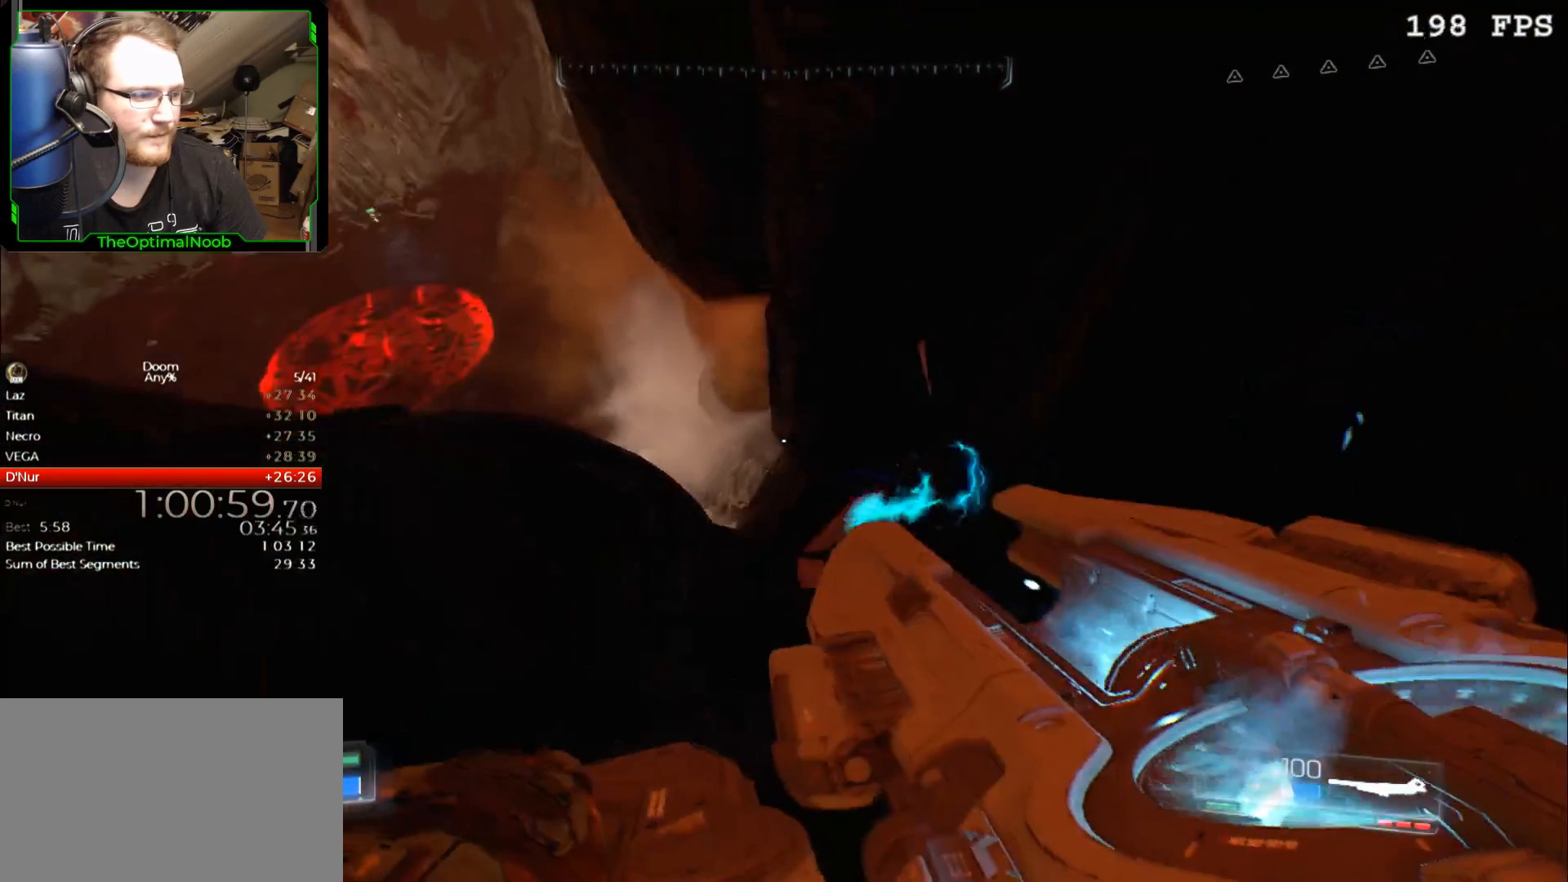
{"keys": ["a", "w"], "mouse": [], "events": [[167, "a", "down"]]}
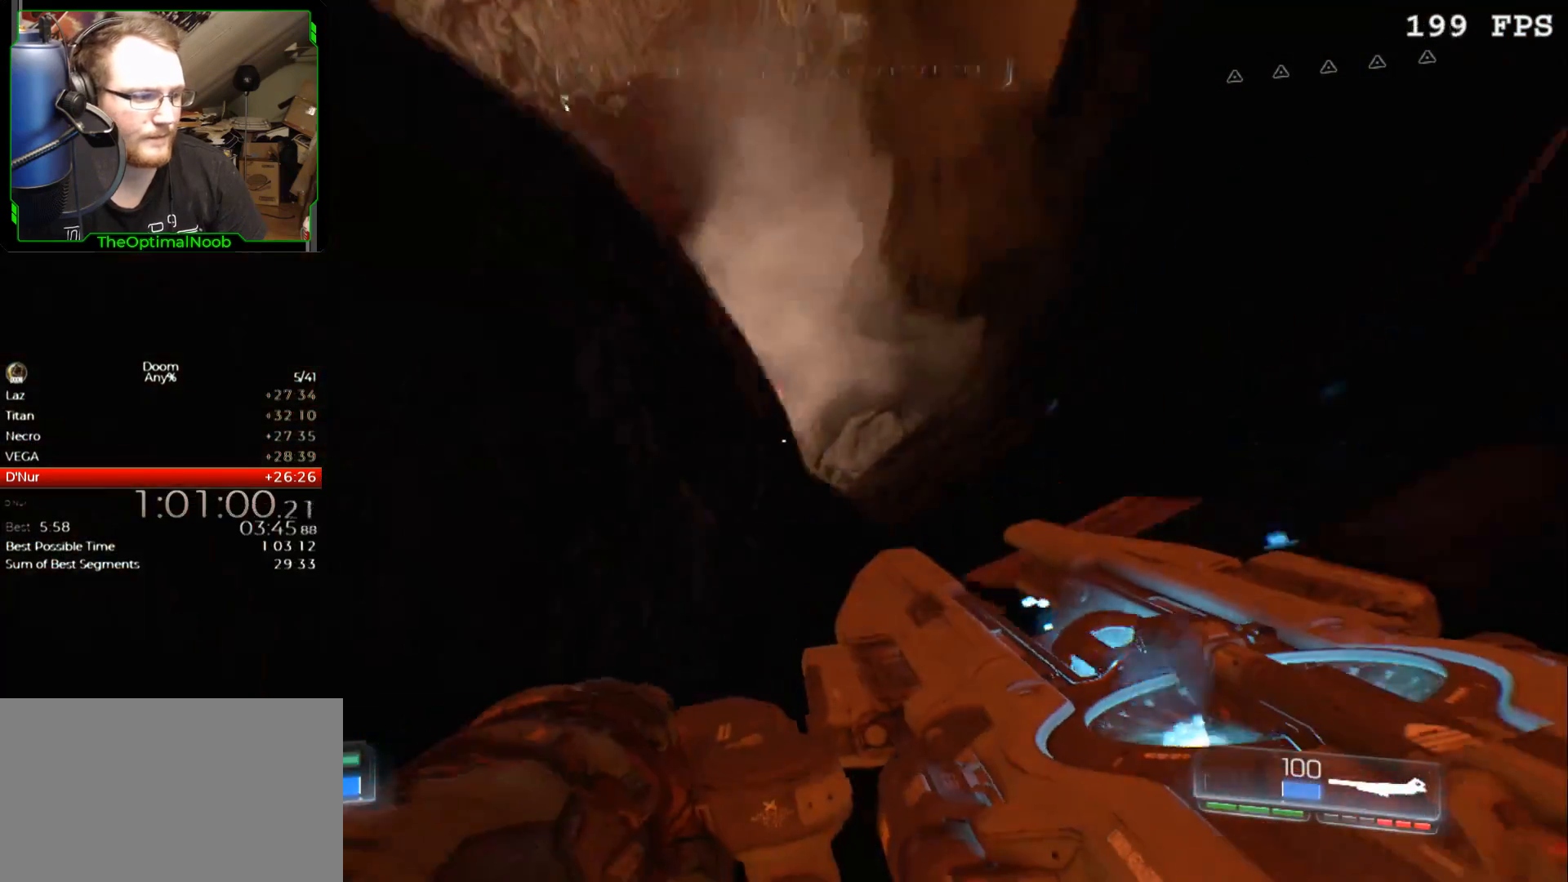
{"keys": ["w"], "mouse": [], "events": [[133, "a", "up"]]}
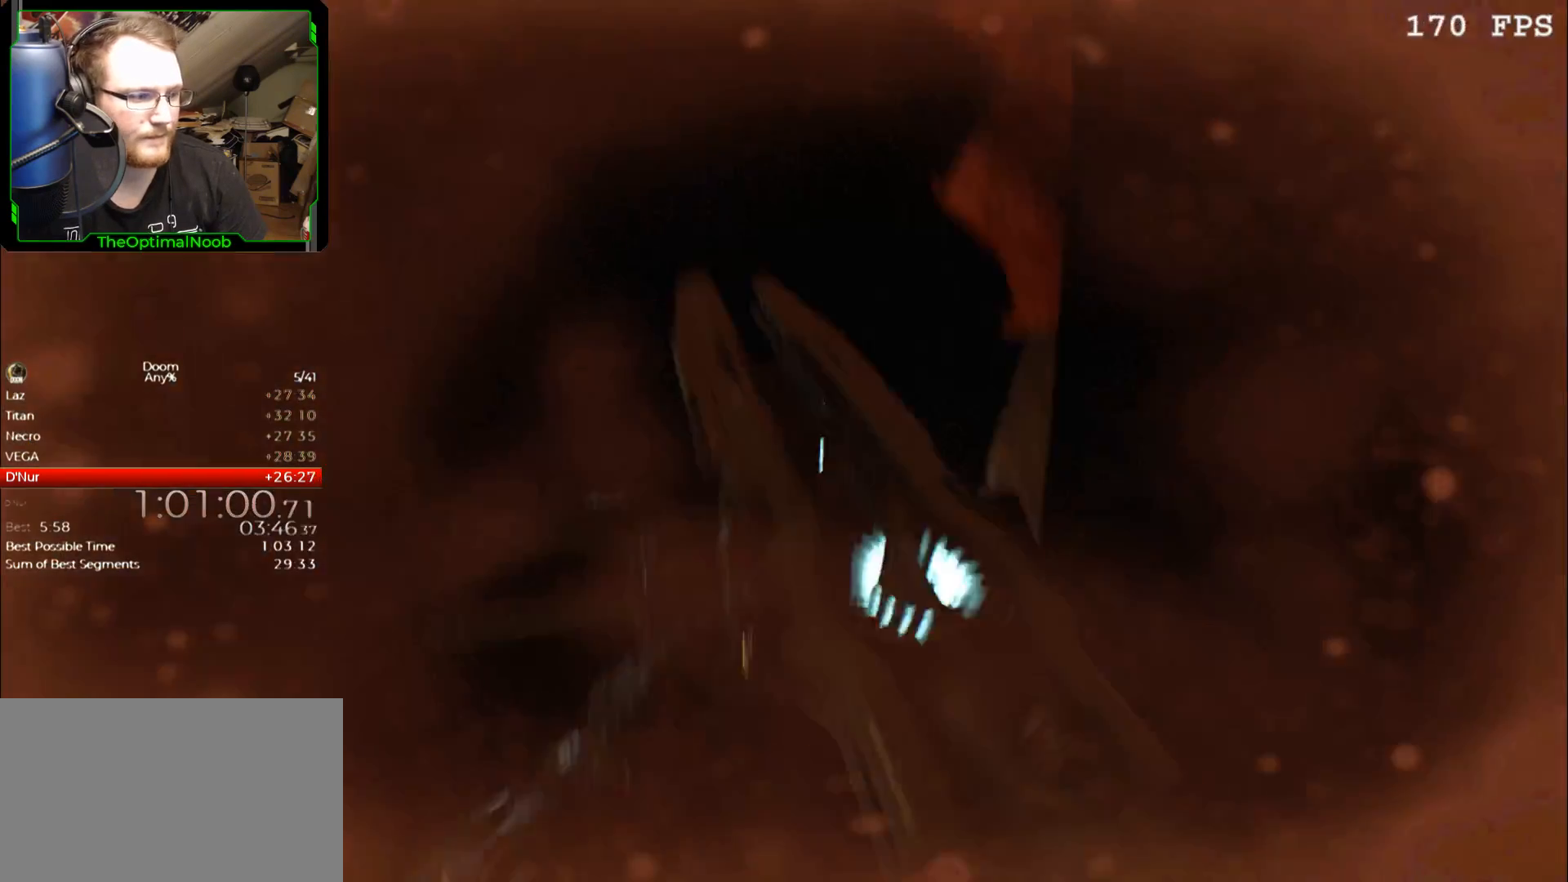
{"keys": [], "mouse": [], "events": [[333, "w", "up"]]}
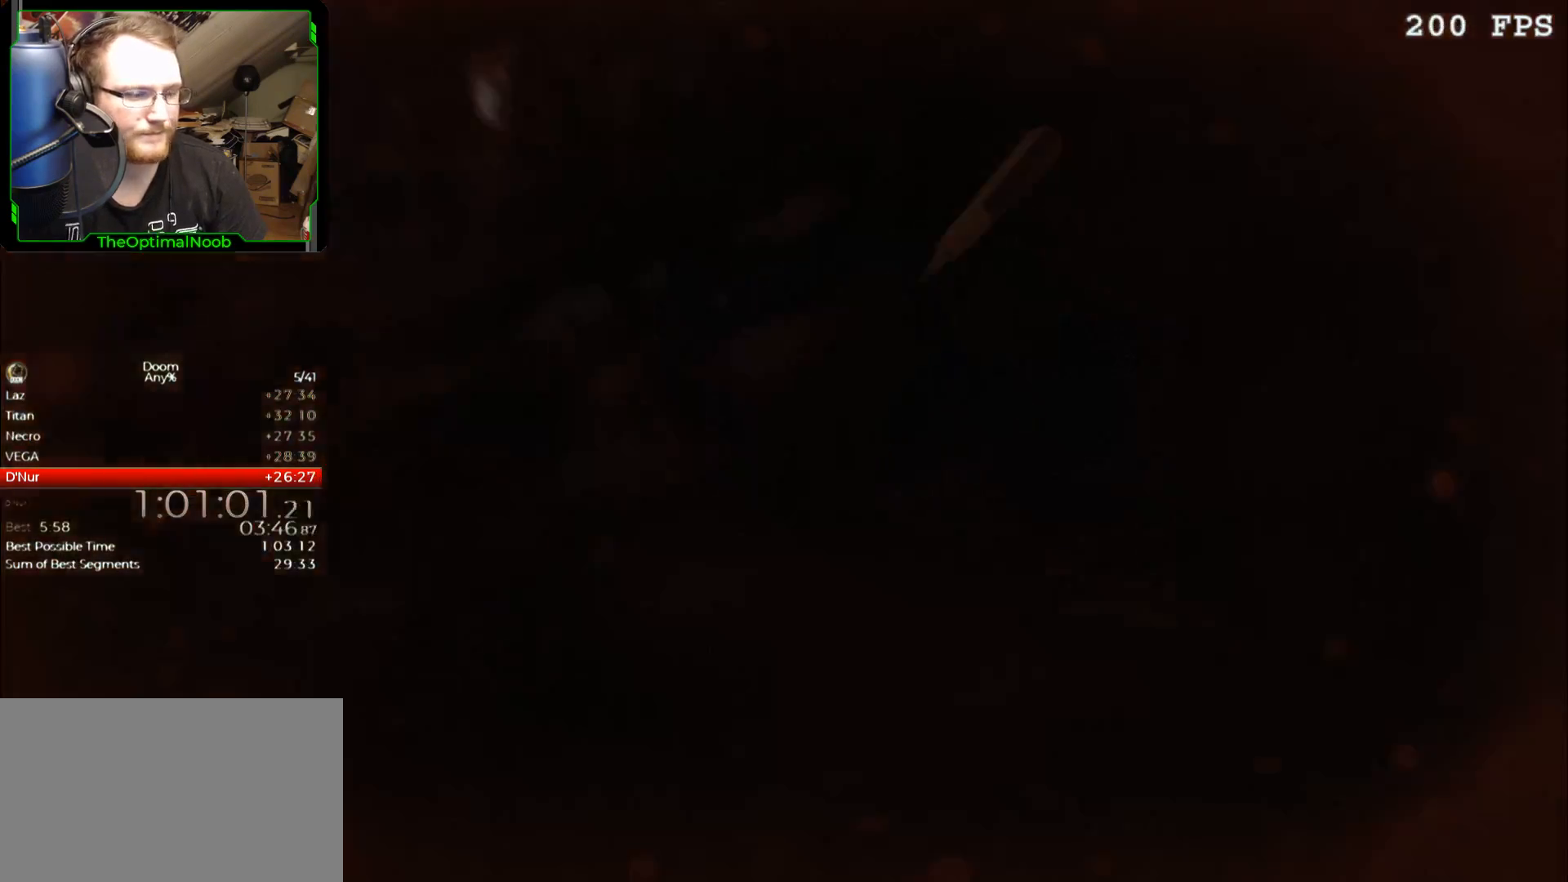
{"keys": [], "mouse": [], "events": []}
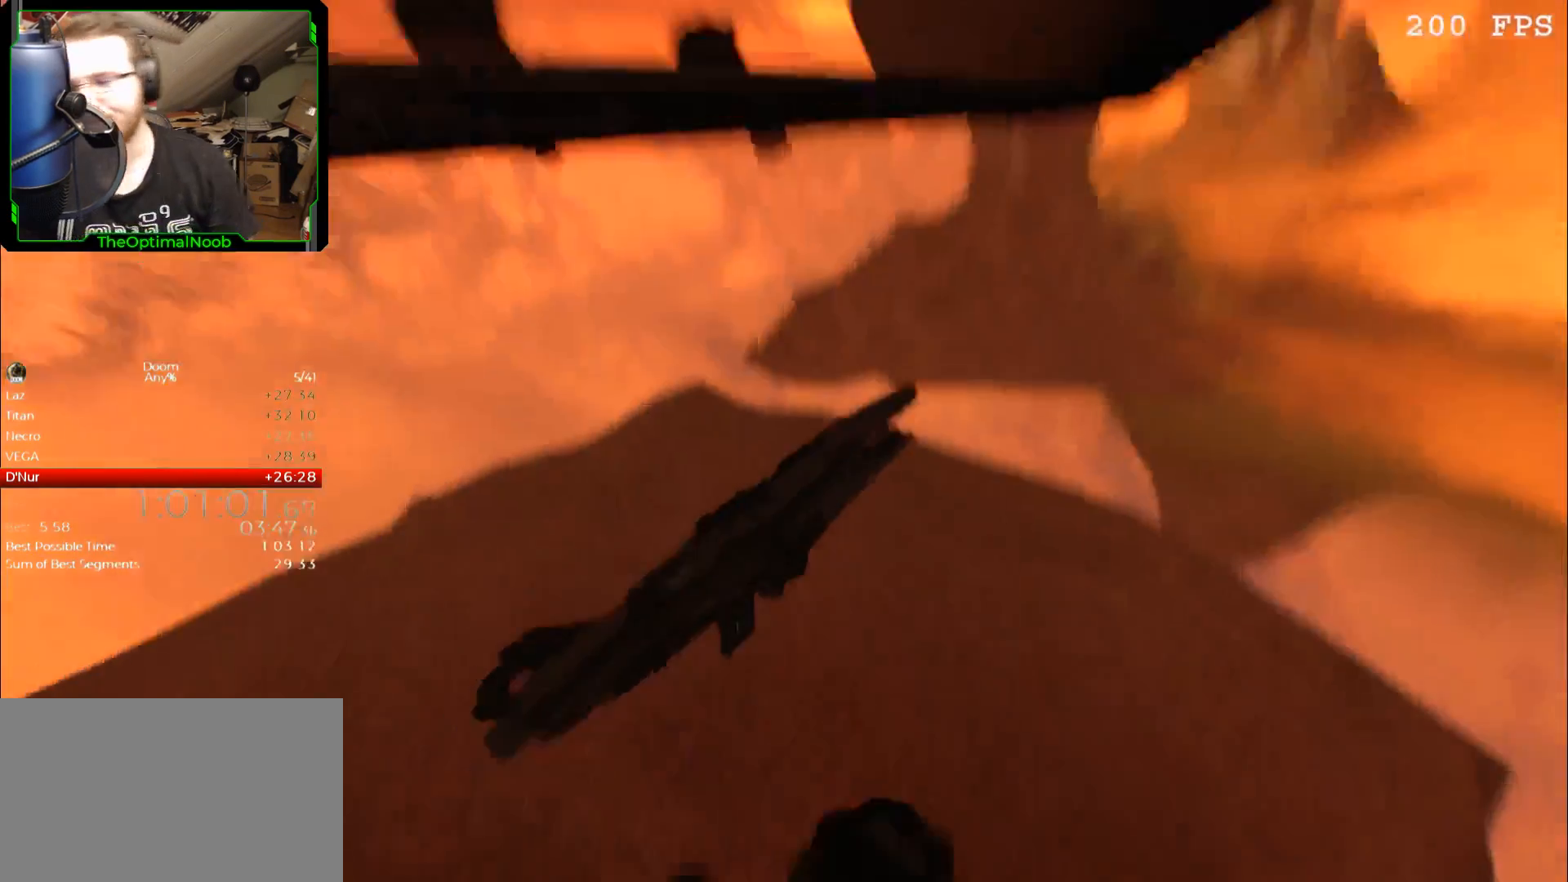
{"keys": [], "mouse": [], "events": []}
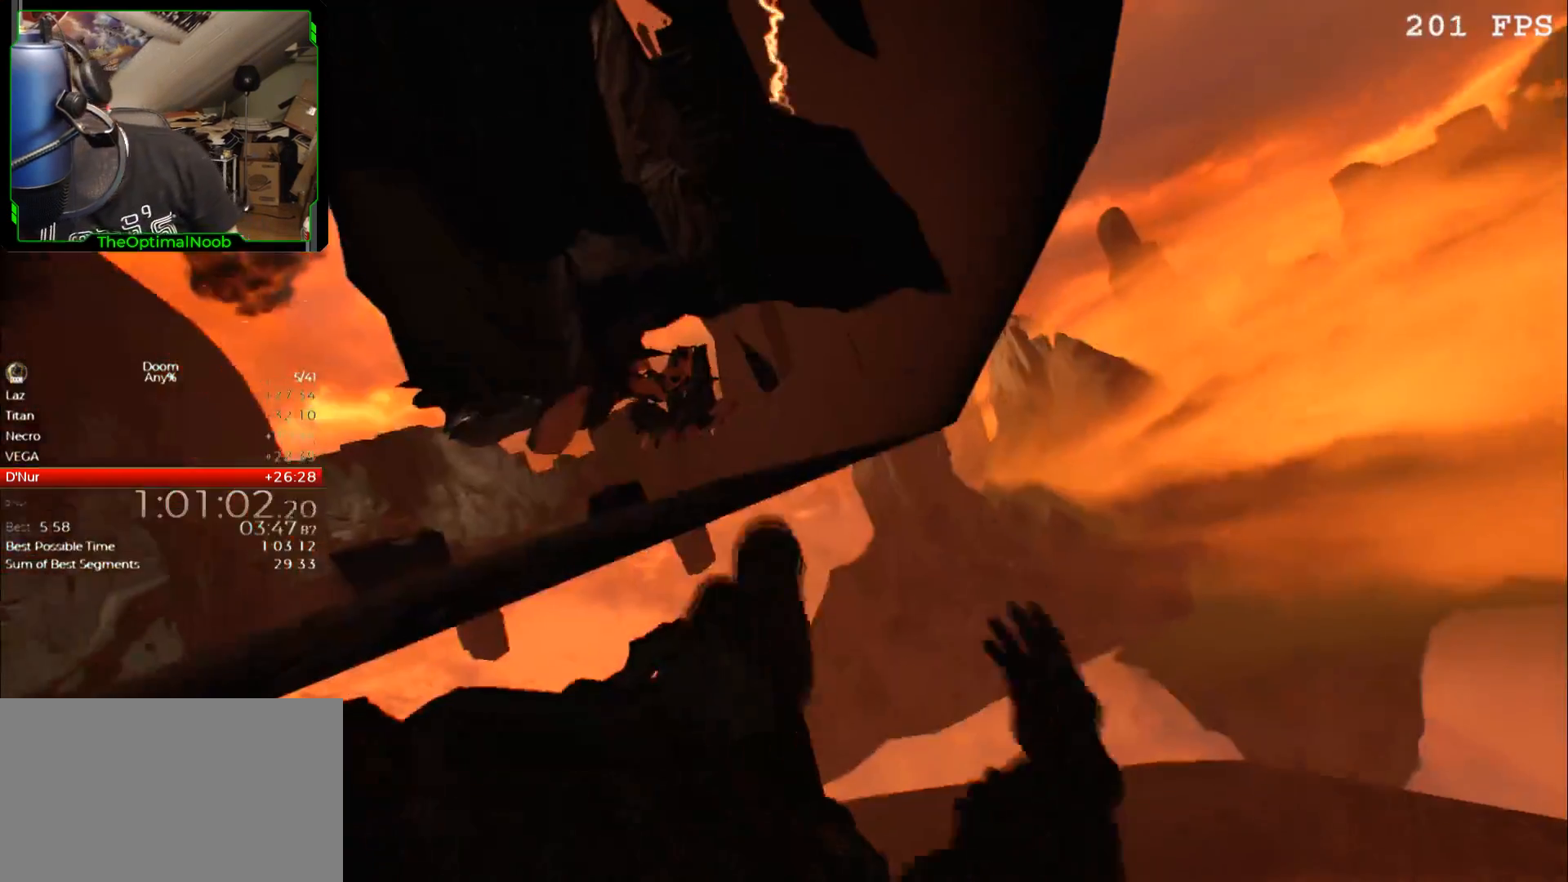
{"keys": [], "mouse": [], "events": []}
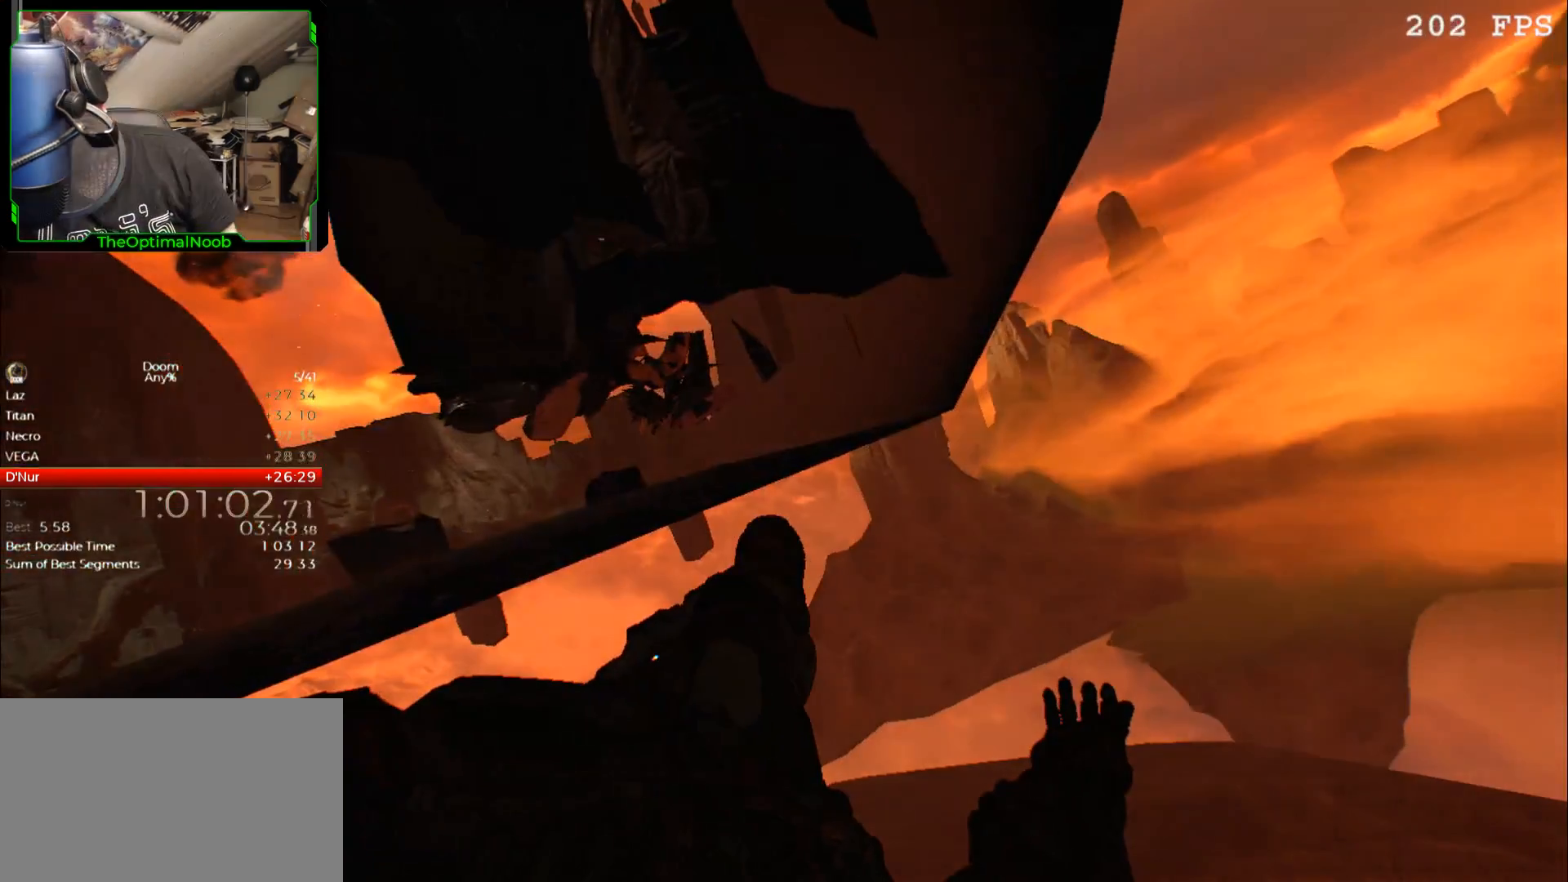
{"keys": [], "mouse": [], "events": []}
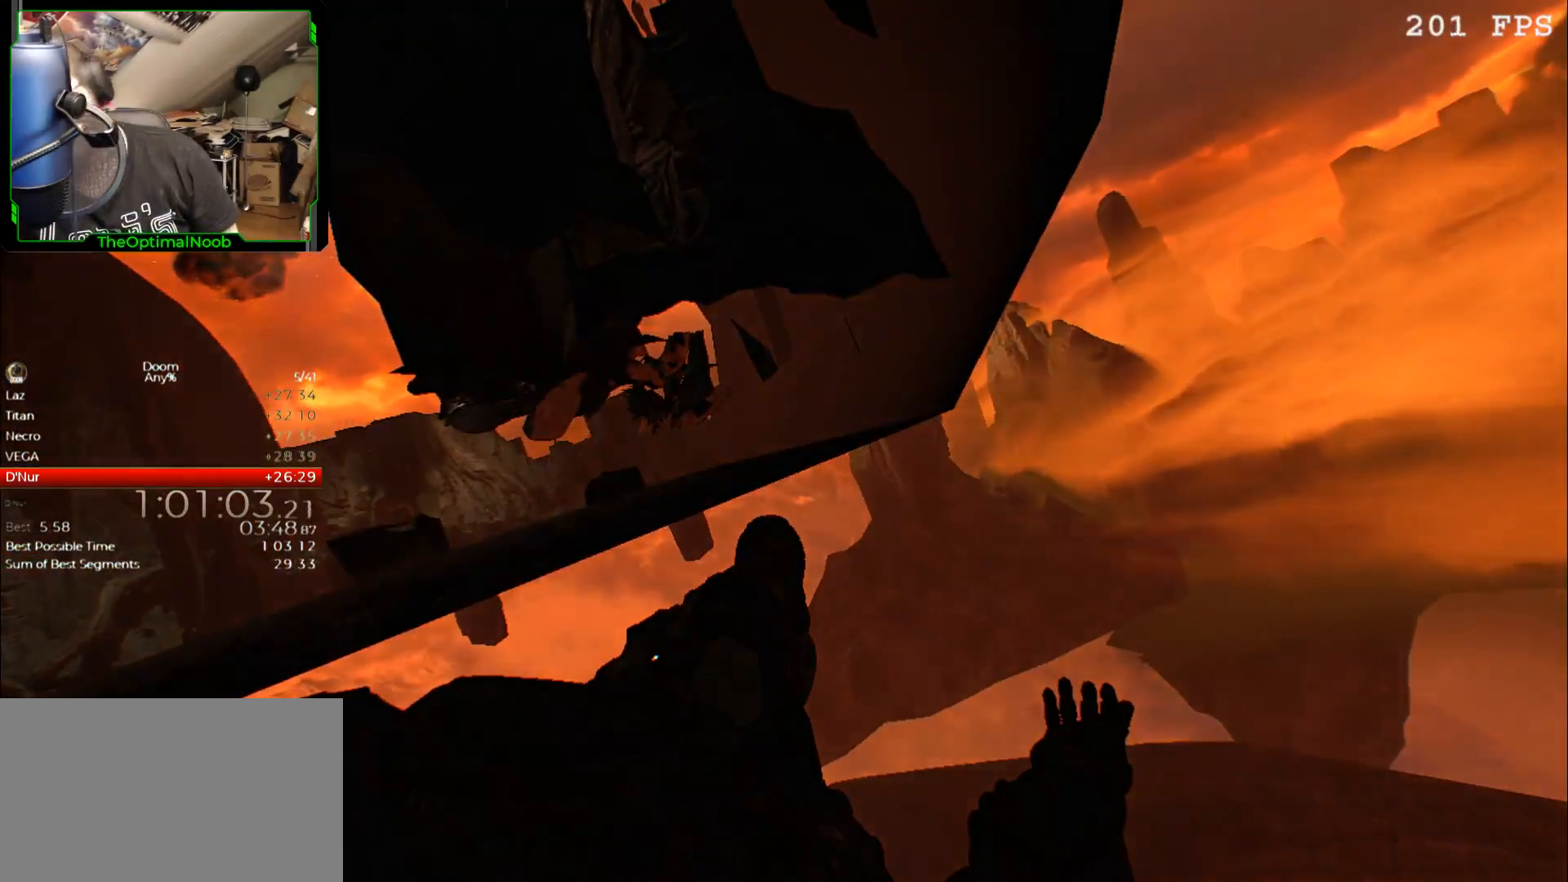
{"keys": [], "mouse": [], "events": []}
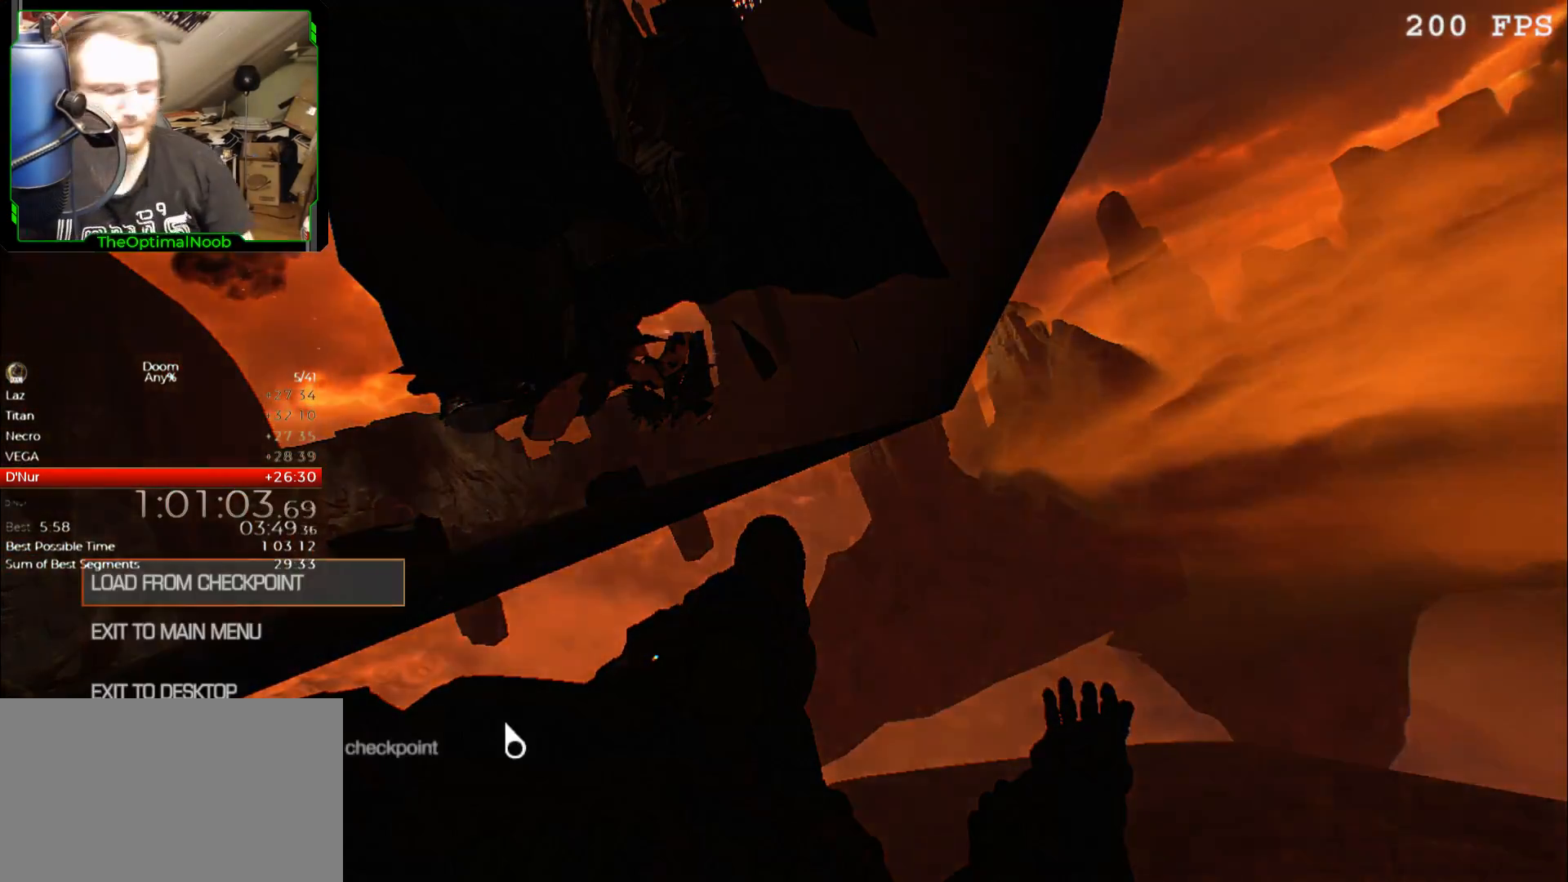
{"keys": [], "mouse": [], "events": []}
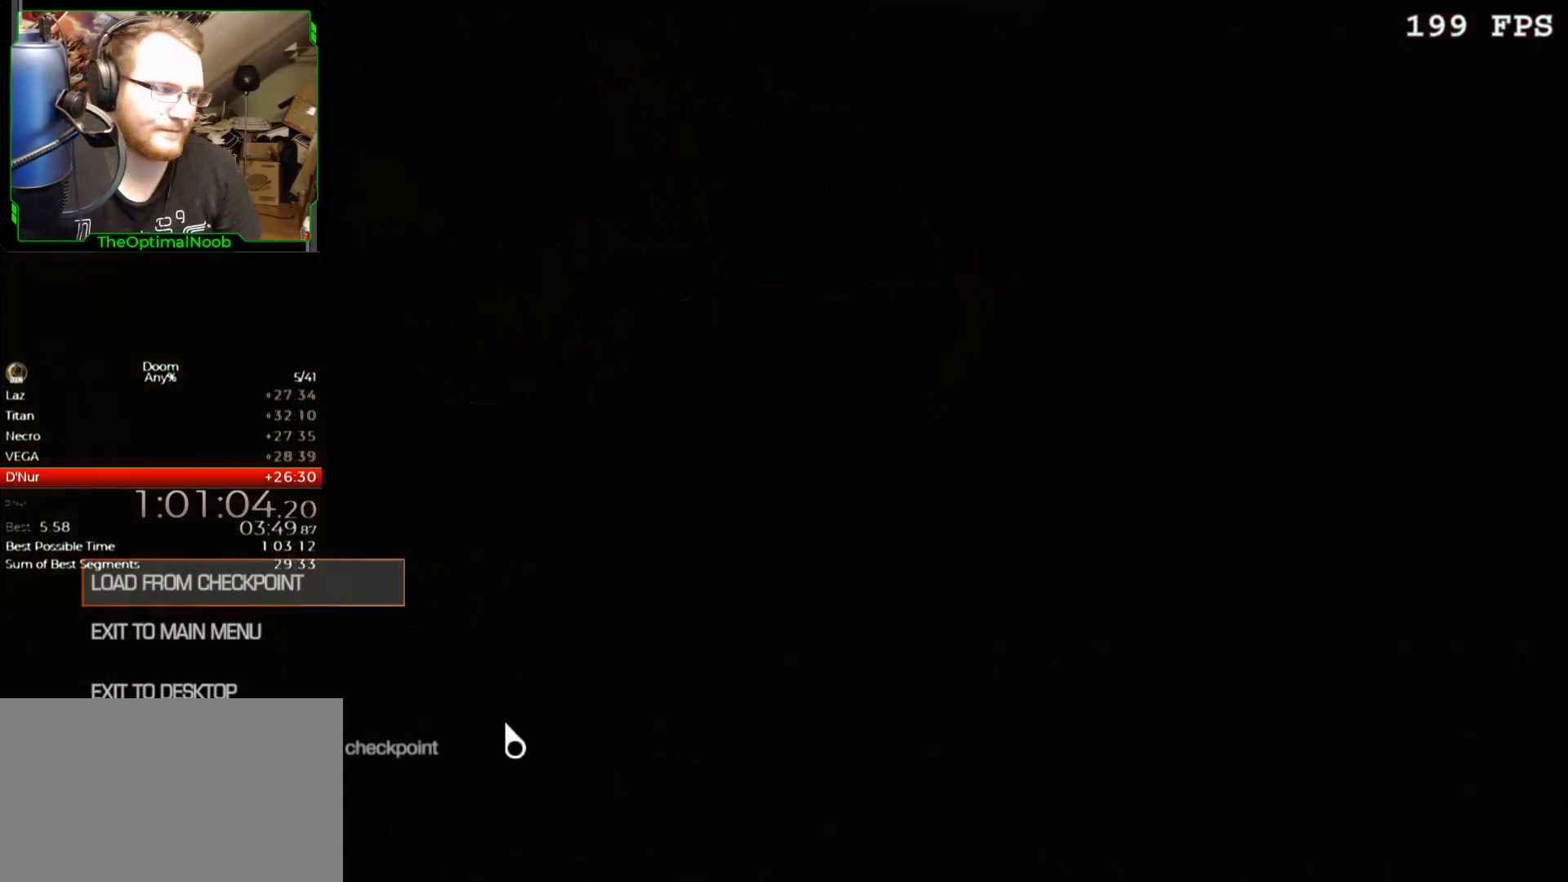
{"keys": [], "mouse": [], "events": [[33, "space", "down"], [100, "space", "up"]]}